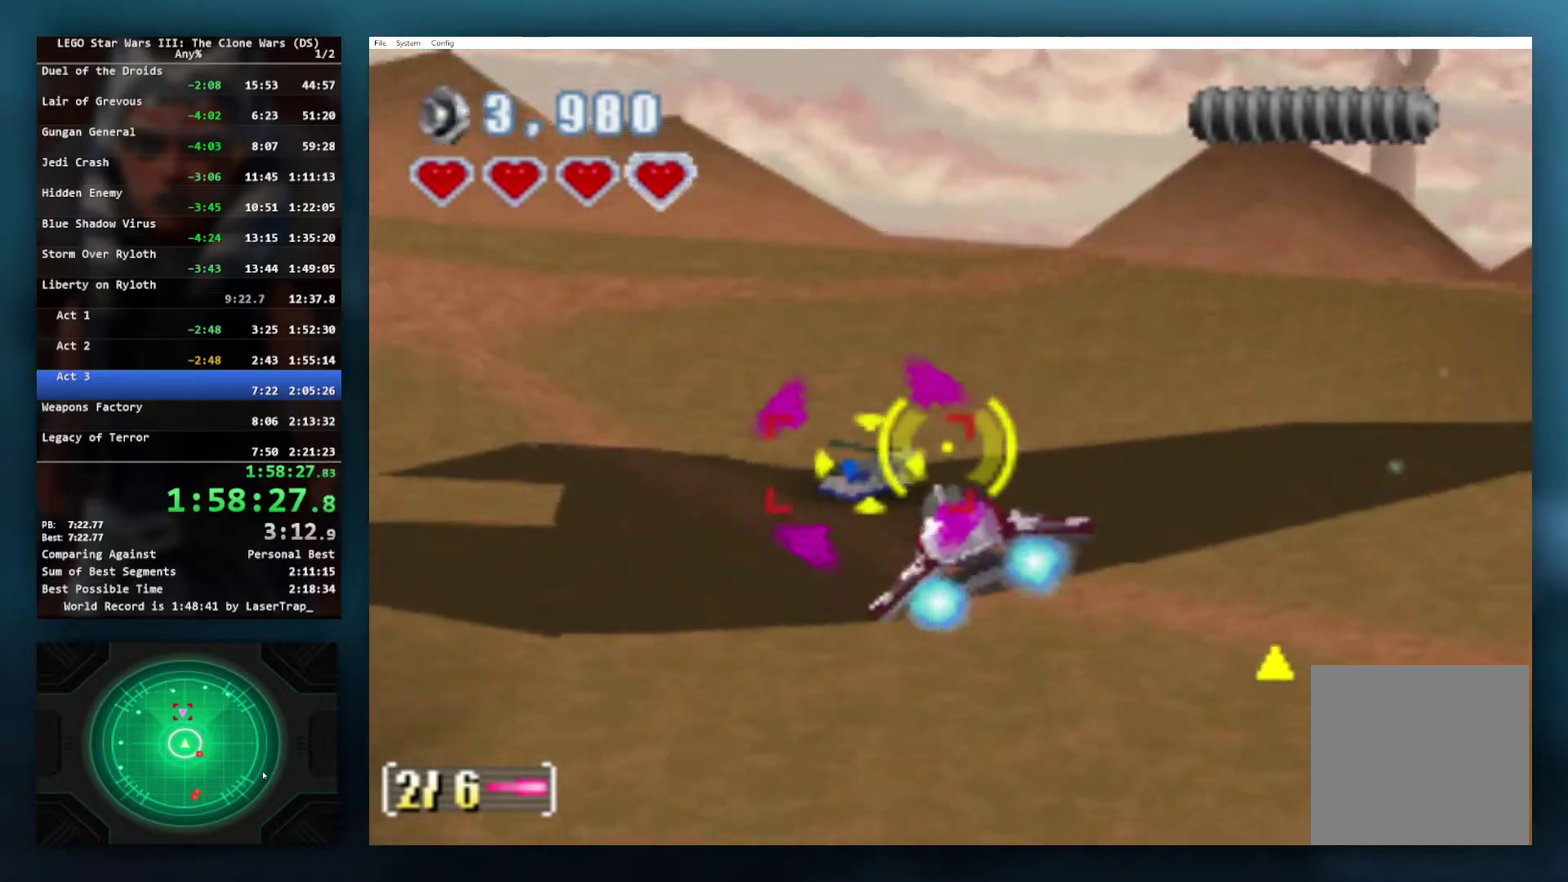
Gameplay with a controller (Xbox layout); each line is a JSON object with the inputs held at the frame after it. "events" lists button and stick changes between this image and that frame as [ms after this image, input, new state], when the widget could be followed in between.
{"buttons": ["A"], "left_stick": "center", "right_stick": "center", "events": [[17, "A", "up"], [100, "A", "down"], [133, "left_stick", "left"], [183, "A", "up"], [250, "A", "down"], [267, "left_stick", "center"], [350, "A", "up"], [417, "A", "down"]]}
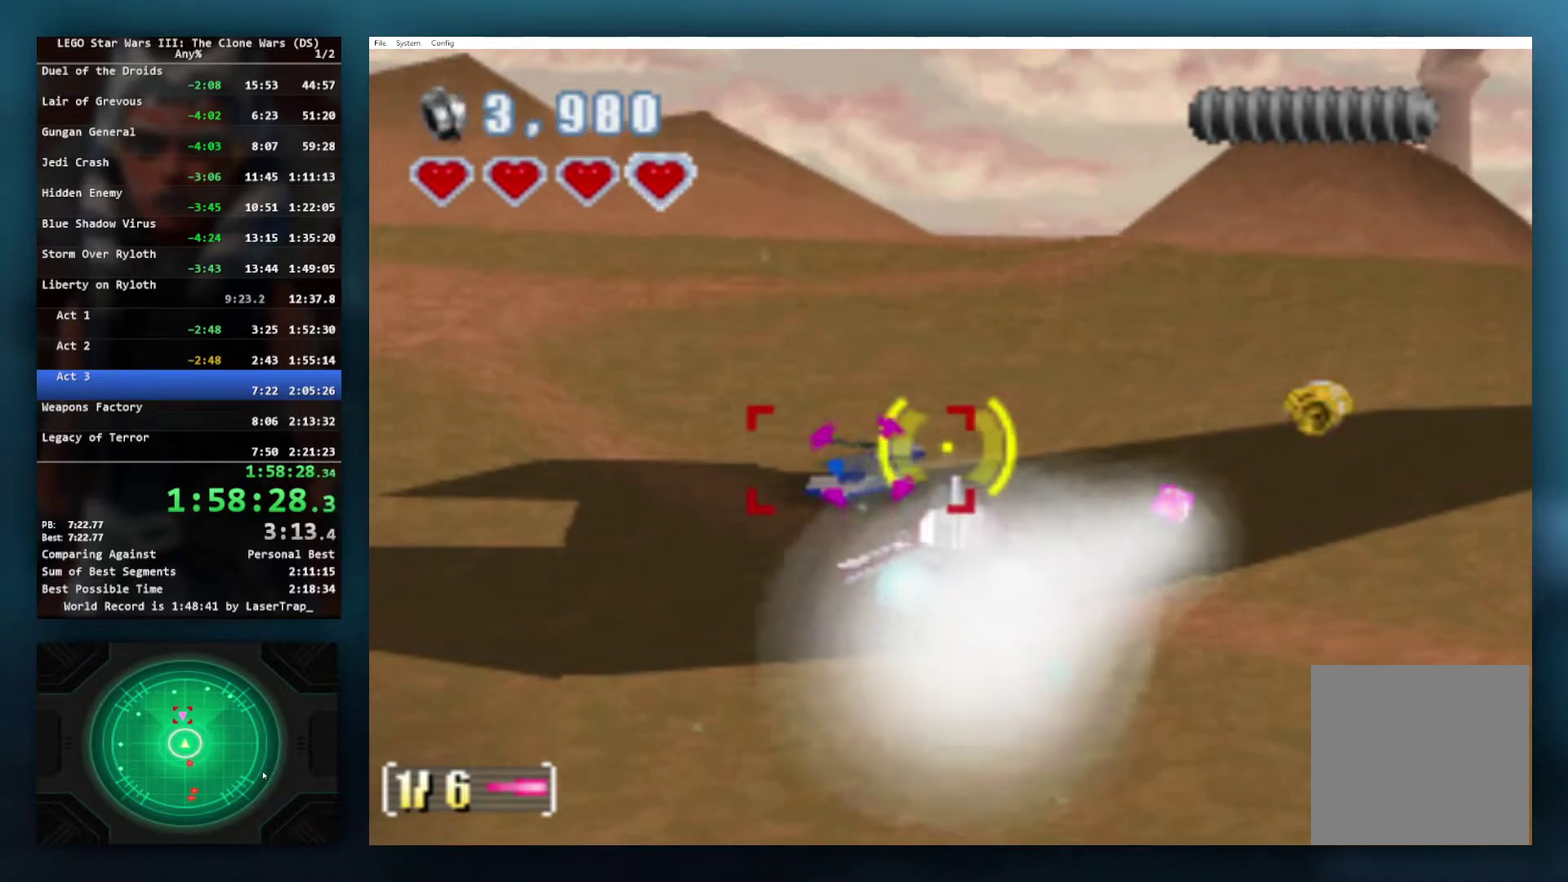
{"buttons": ["A"], "left_stick": "center", "right_stick": "center", "events": [[33, "A", "up"], [33, "left_stick", "left"], [100, "A", "down"], [183, "left_stick", "center"], [200, "A", "up"], [283, "A", "down"], [350, "left_stick", "left"], [367, "A", "up"], [450, "A", "down"], [467, "left_stick", "center"]]}
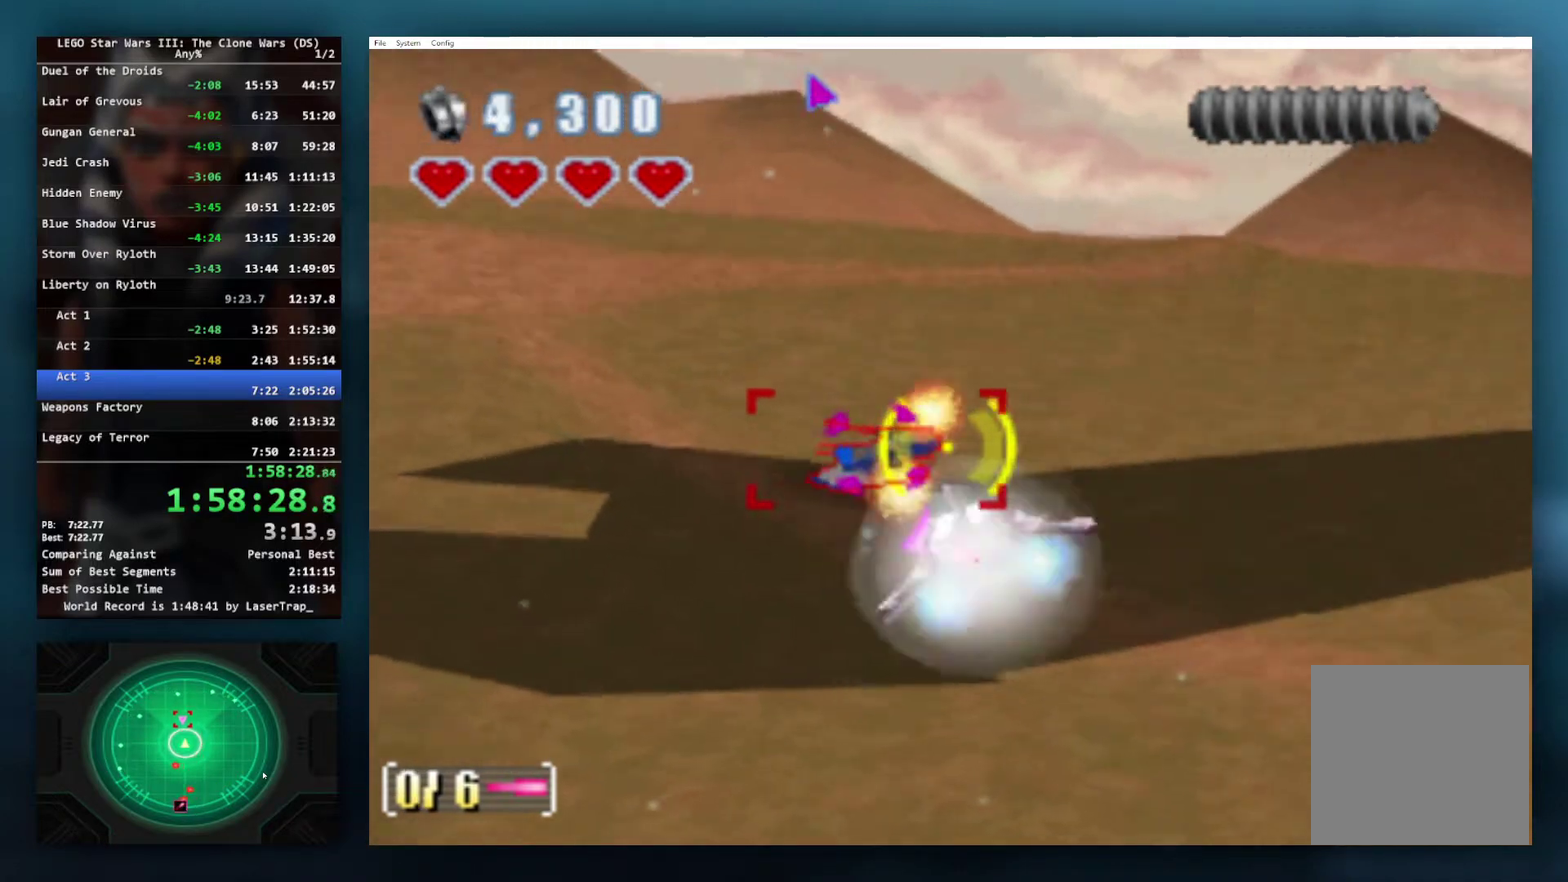
{"buttons": [], "left_stick": "center", "right_stick": "center", "events": [[50, "A", "up"], [100, "A", "down"], [167, "left_stick", "left"], [200, "A", "up"], [333, "left_stick", "center"]]}
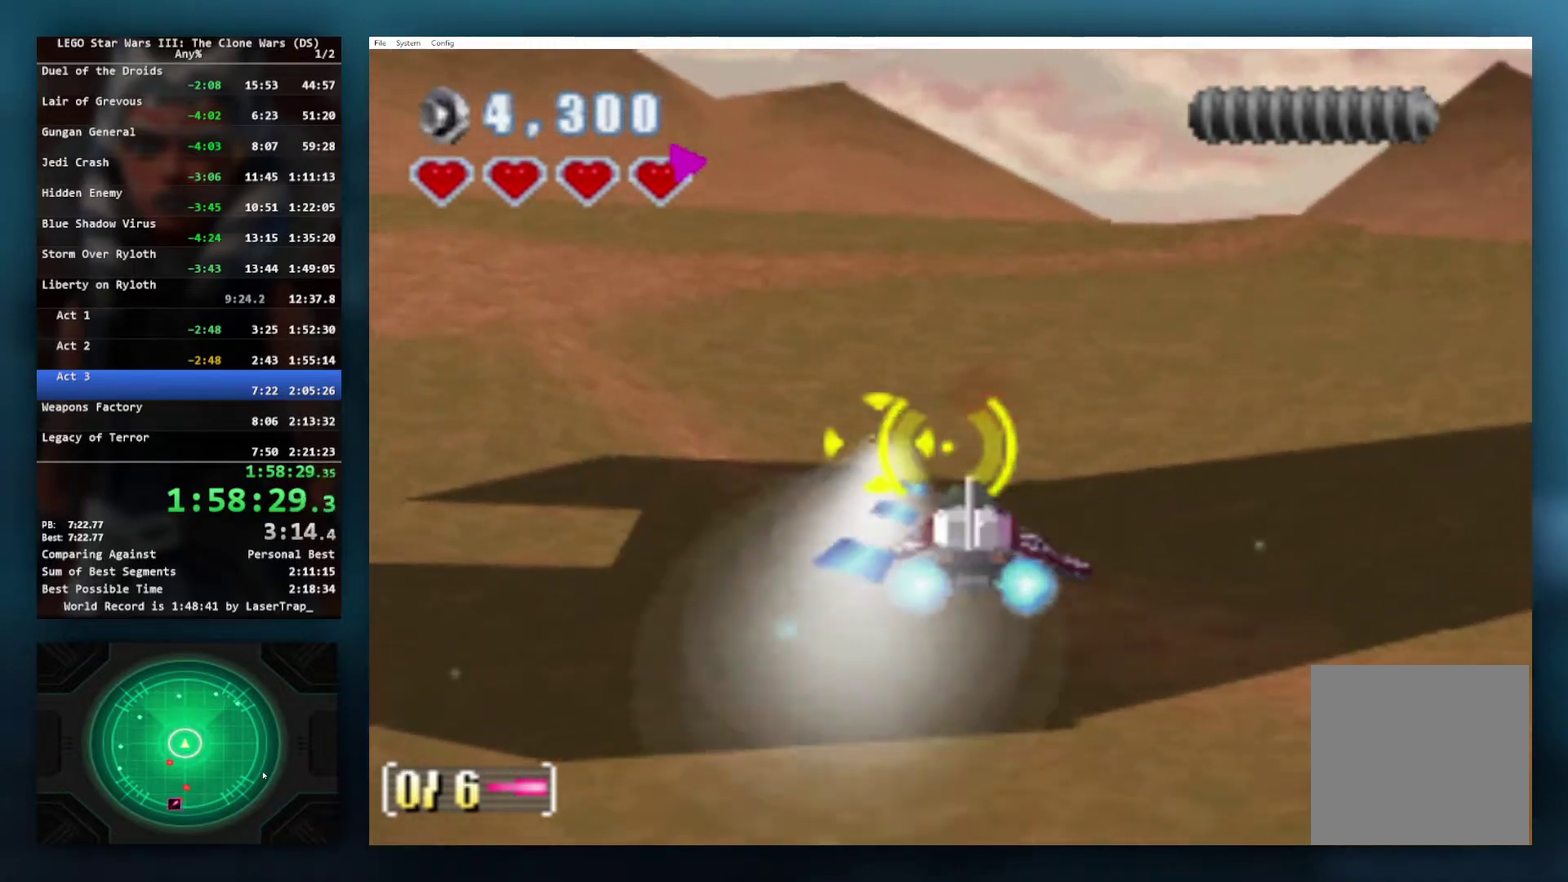
{"buttons": [], "left_stick": "down-left", "right_stick": "center", "events": [[67, "left_stick", "left"], [400, "left_stick", "down-left"]]}
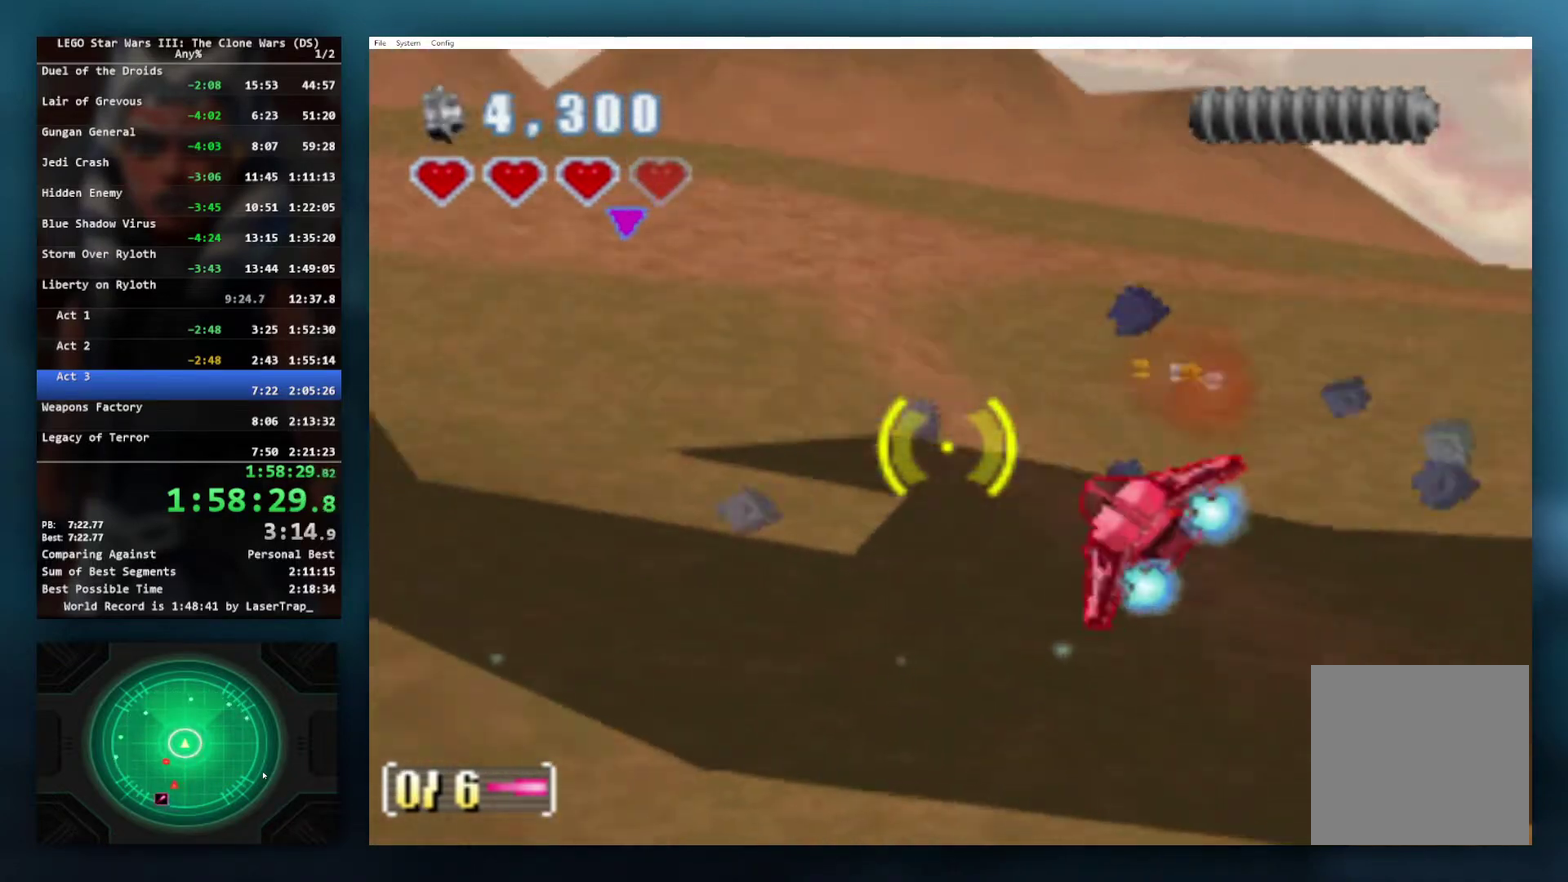
{"buttons": [], "left_stick": "down-left", "right_stick": "center", "events": [[317, "left_stick", "center"], [450, "left_stick", "down-left"]]}
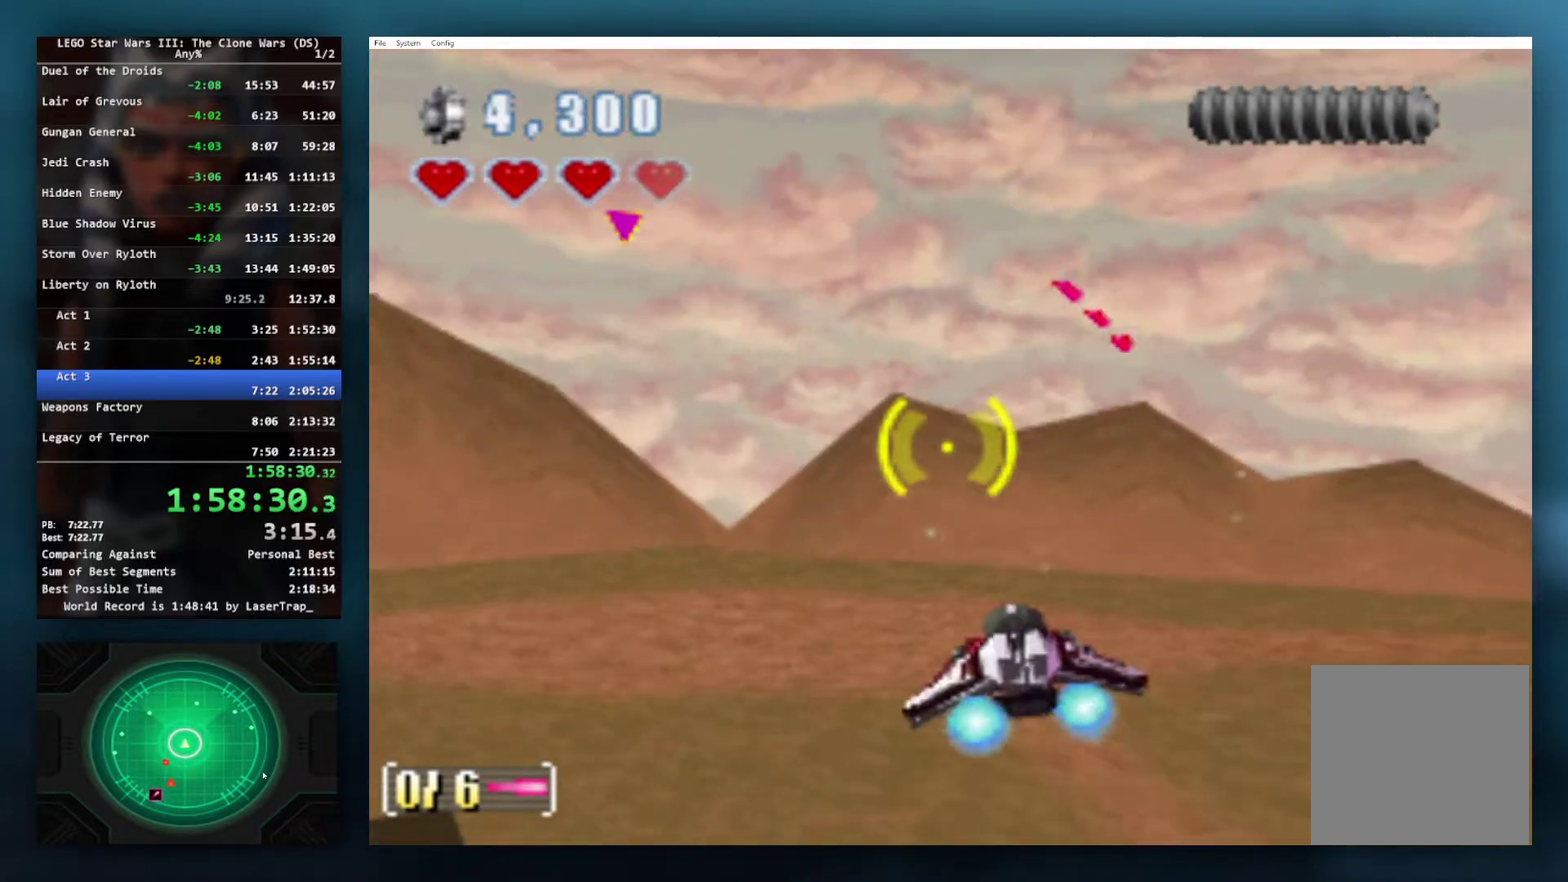
{"buttons": [], "left_stick": "down-left", "right_stick": "center", "events": []}
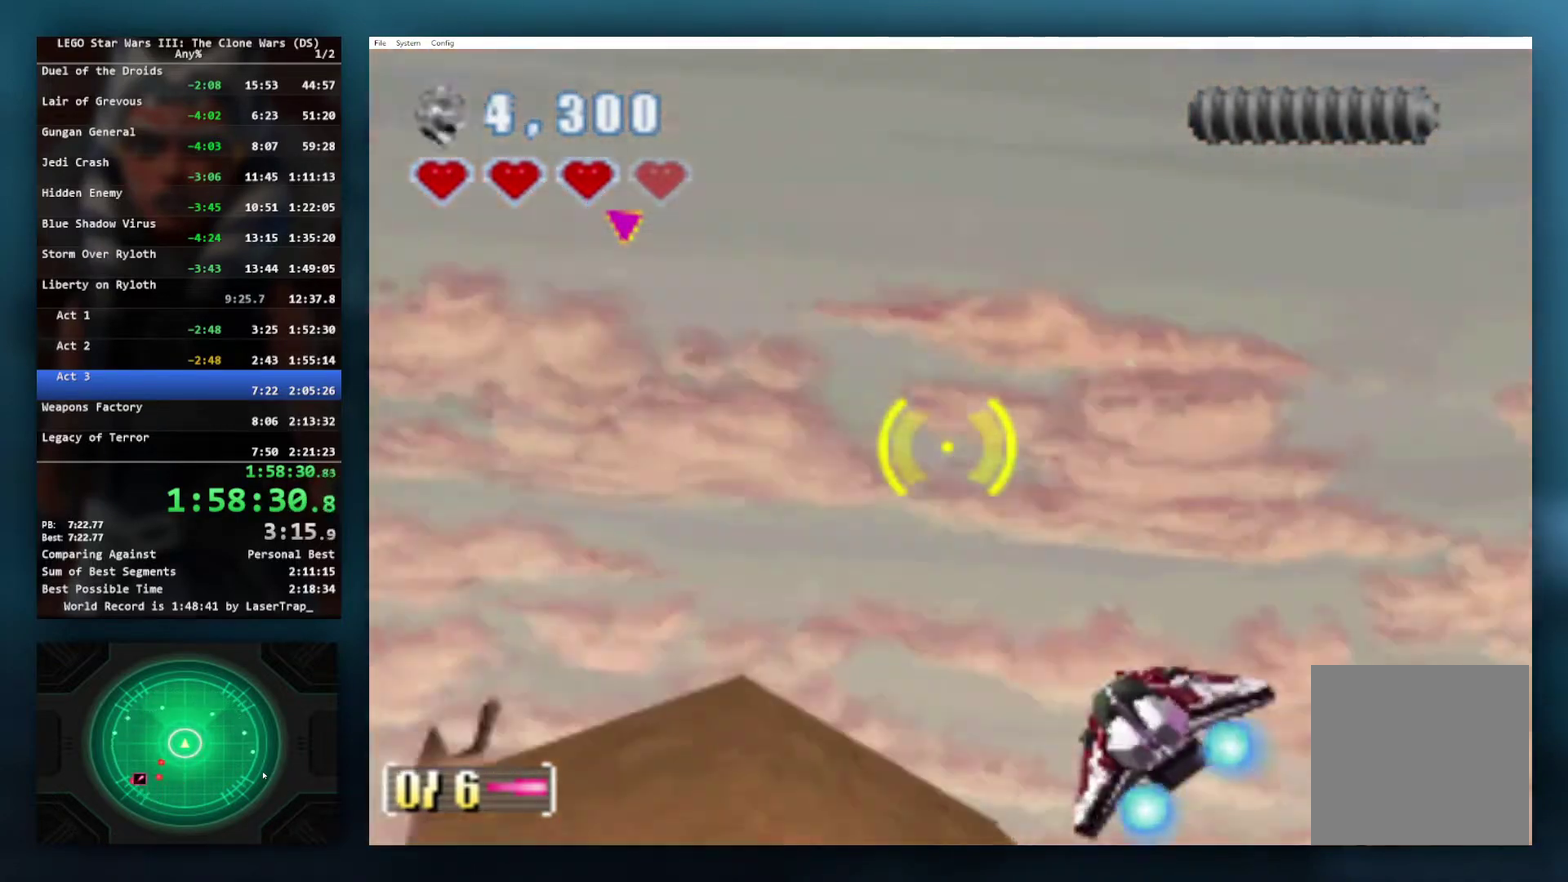
{"buttons": [], "left_stick": "left", "right_stick": "center", "events": [[100, "left_stick", "left"]]}
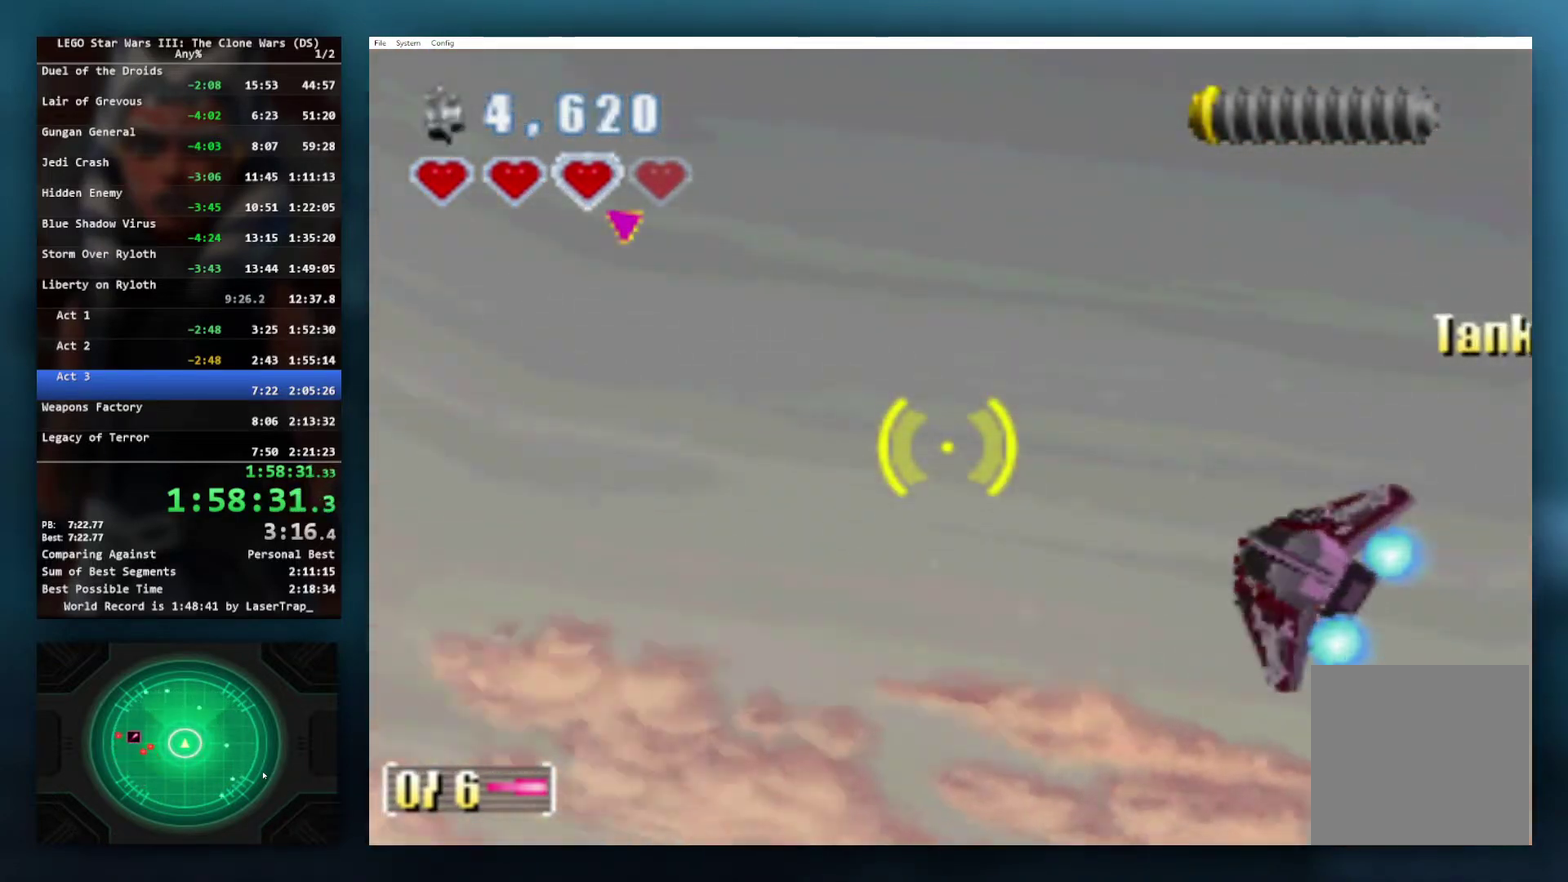
{"buttons": [], "left_stick": "down-left", "right_stick": "center", "events": [[67, "left_stick", "down-left"], [133, "left_stick", "left"], [233, "left_stick", "down-left"]]}
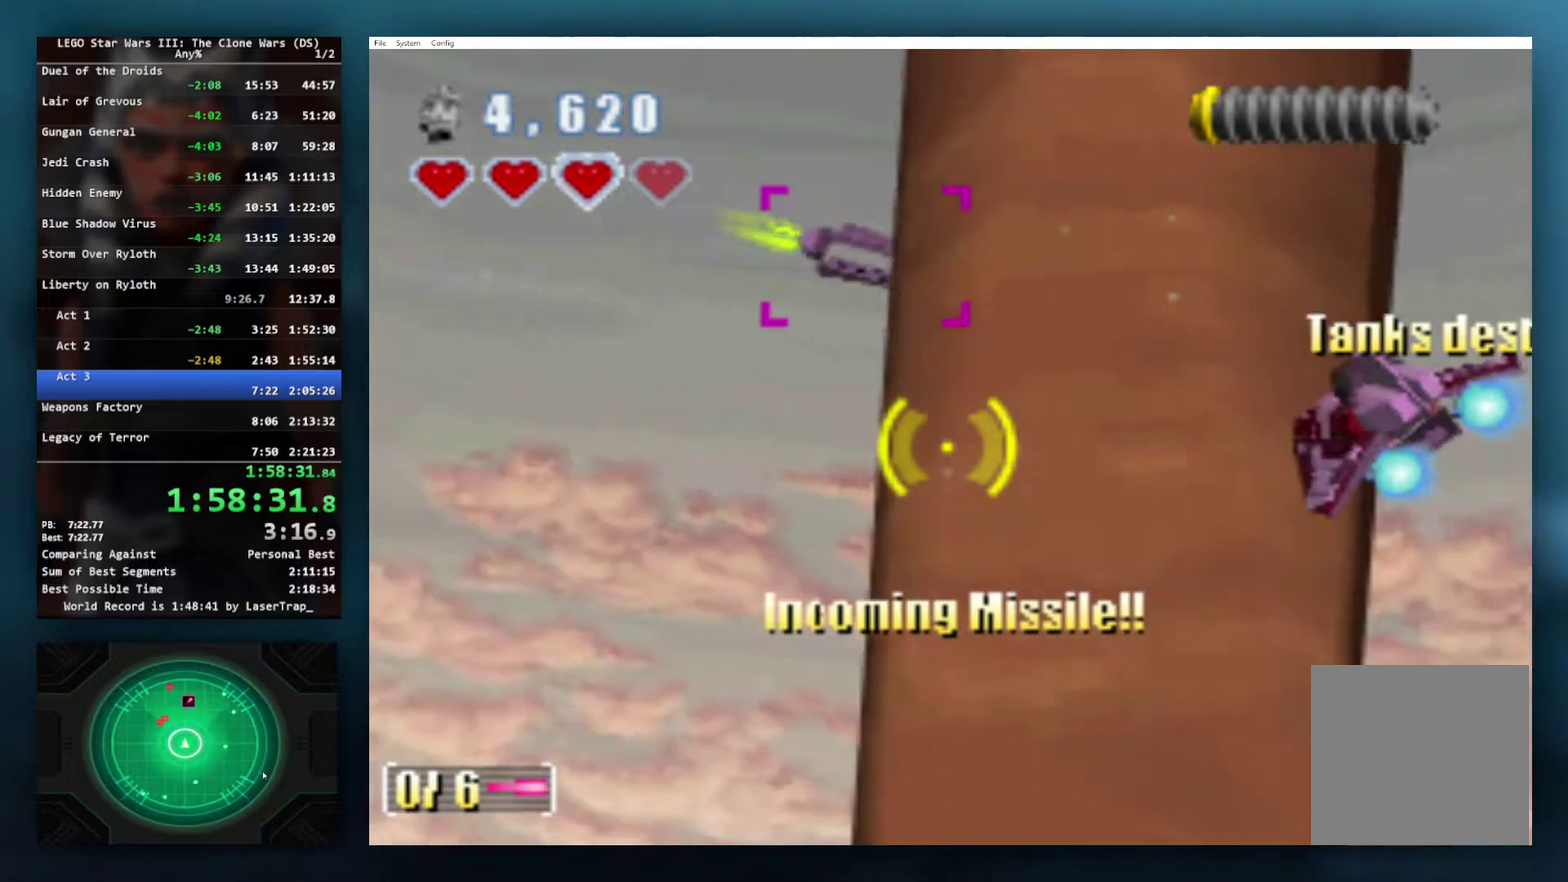
{"buttons": ["B"], "left_stick": "right", "right_stick": "center", "events": [[83, "left_stick", "left"], [167, "left_stick", "up-right"], [317, "left_stick", "right"], [350, "B", "down"]]}
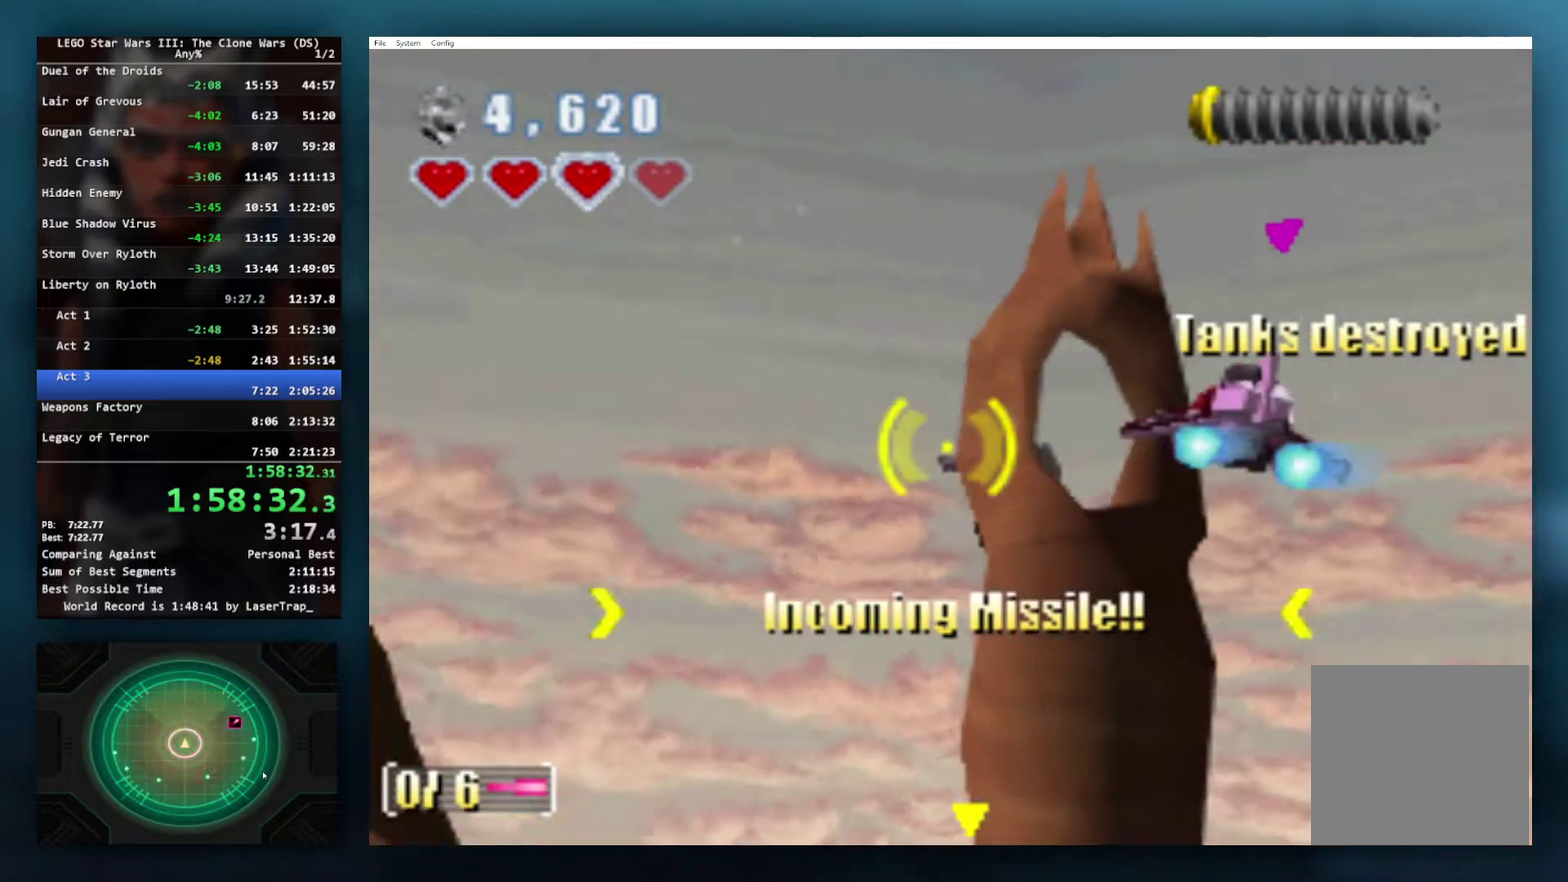
{"buttons": ["B"], "left_stick": "right", "right_stick": "center", "events": [[133, "left_stick", "down-right"], [500, "left_stick", "right"]]}
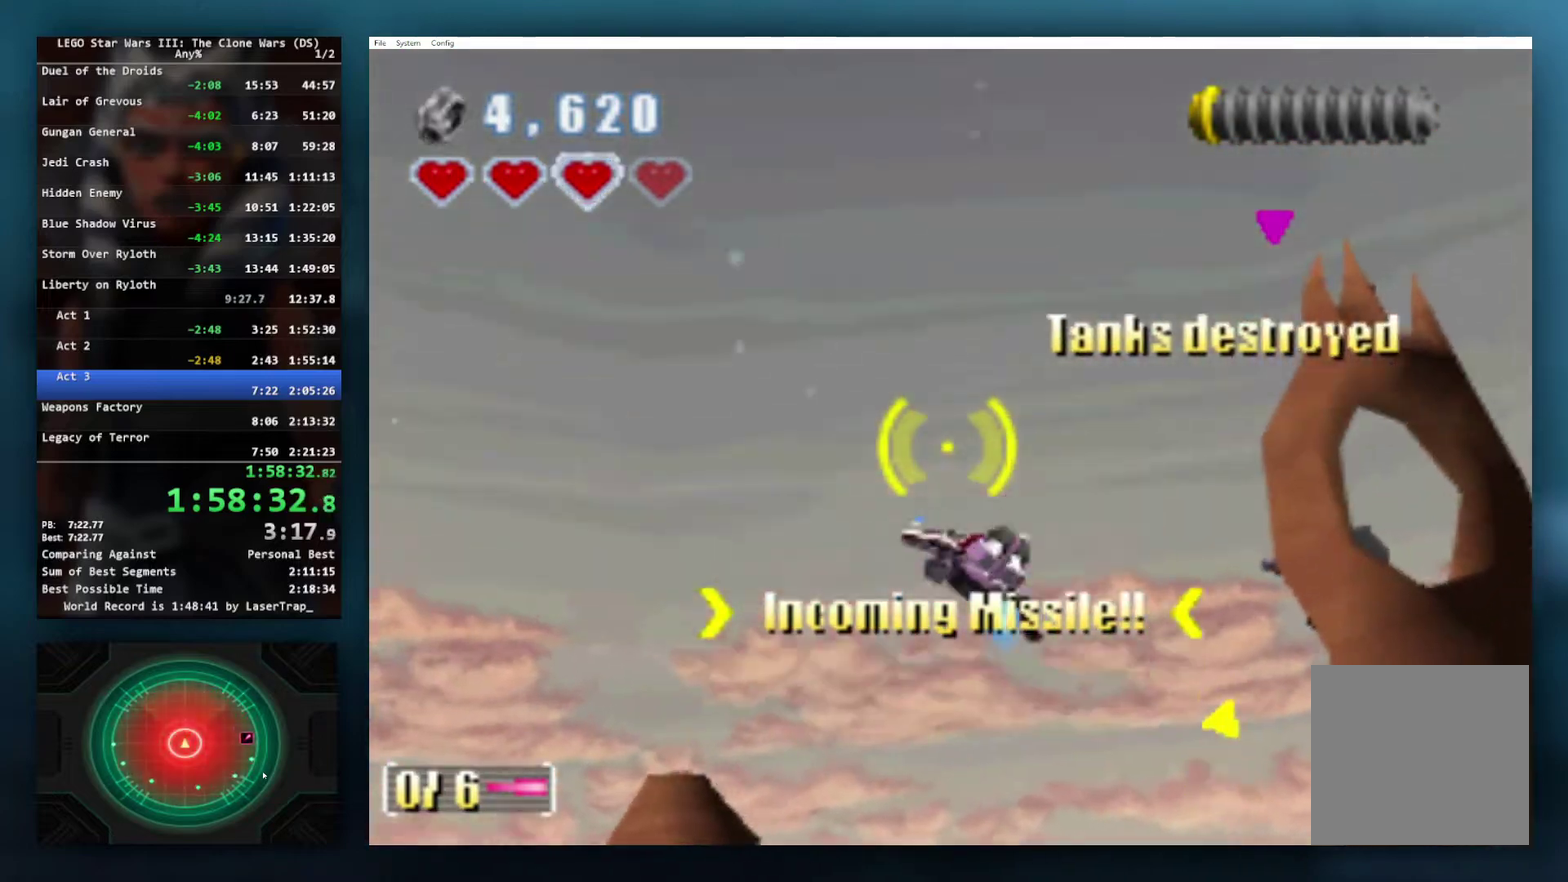
{"buttons": ["B", "L1"], "left_stick": "up-right", "right_stick": "center", "events": [[67, "left_stick", "down-right"], [117, "left_stick", "right"], [467, "L1", "down"], [467, "left_stick", "up-right"]]}
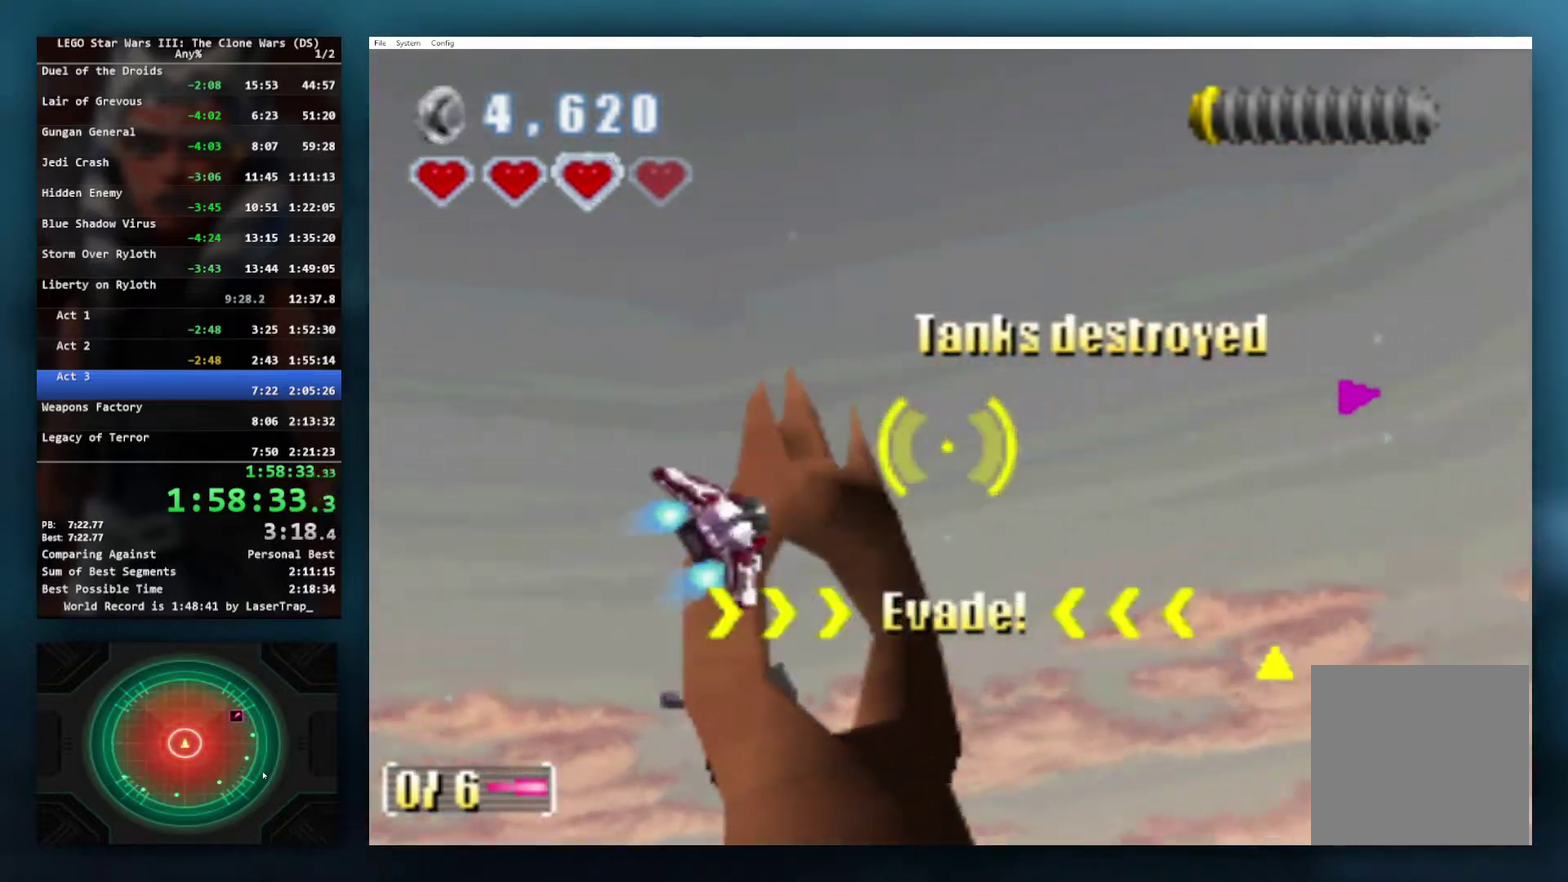
{"buttons": ["B"], "left_stick": "right", "right_stick": "center", "events": [[83, "L1", "up"], [467, "left_stick", "right"]]}
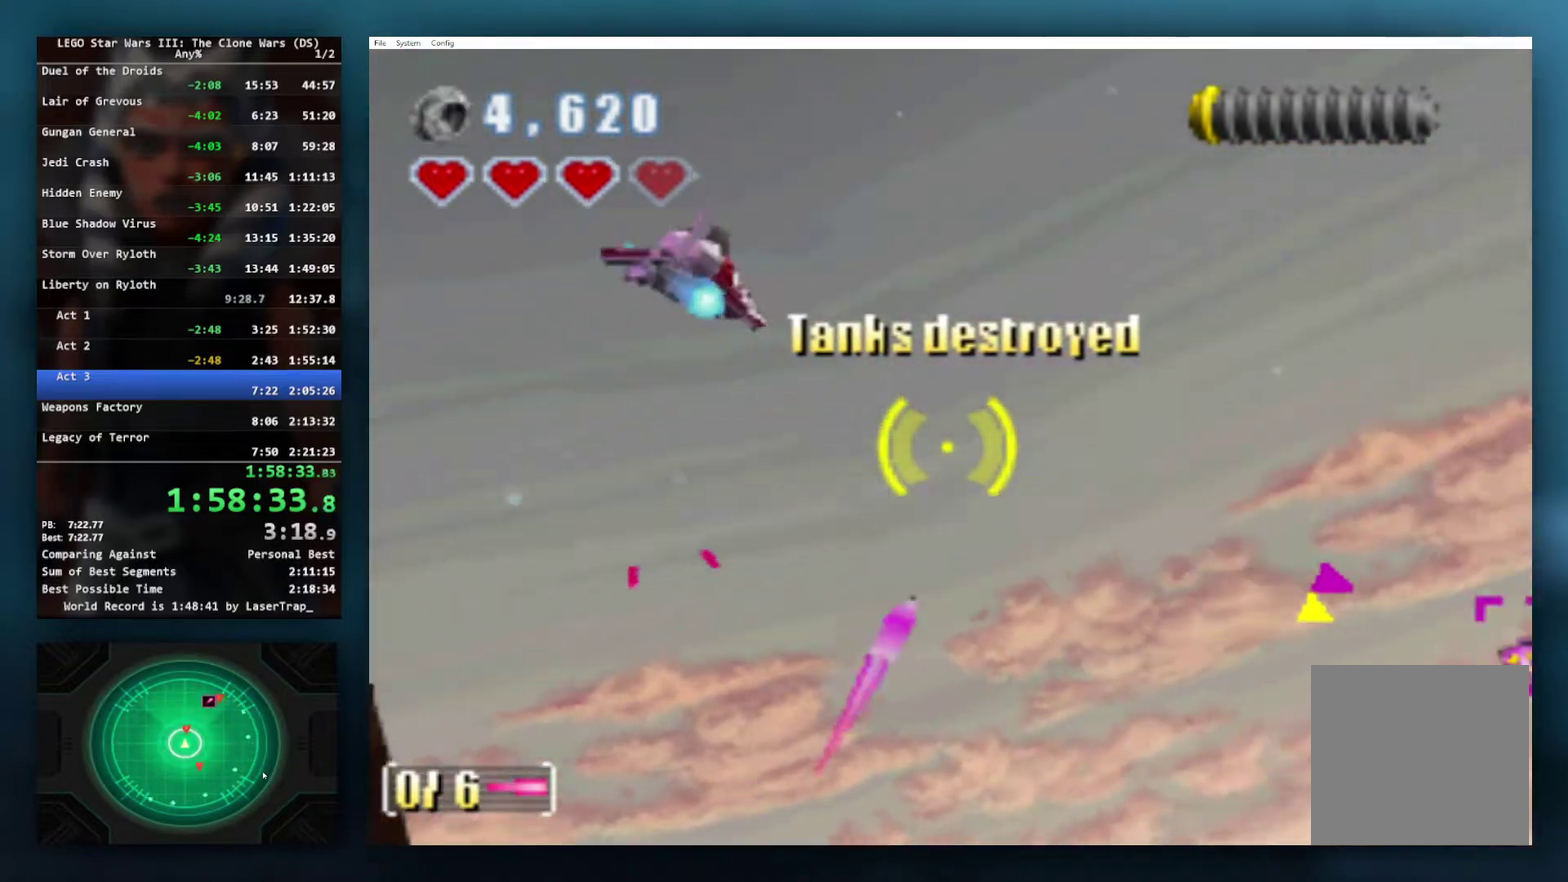
{"buttons": [], "left_stick": "left", "right_stick": "center", "events": [[50, "left_stick", "up-right"], [283, "left_stick", "up"], [333, "B", "up"], [350, "left_stick", "up-left"], [450, "left_stick", "left"]]}
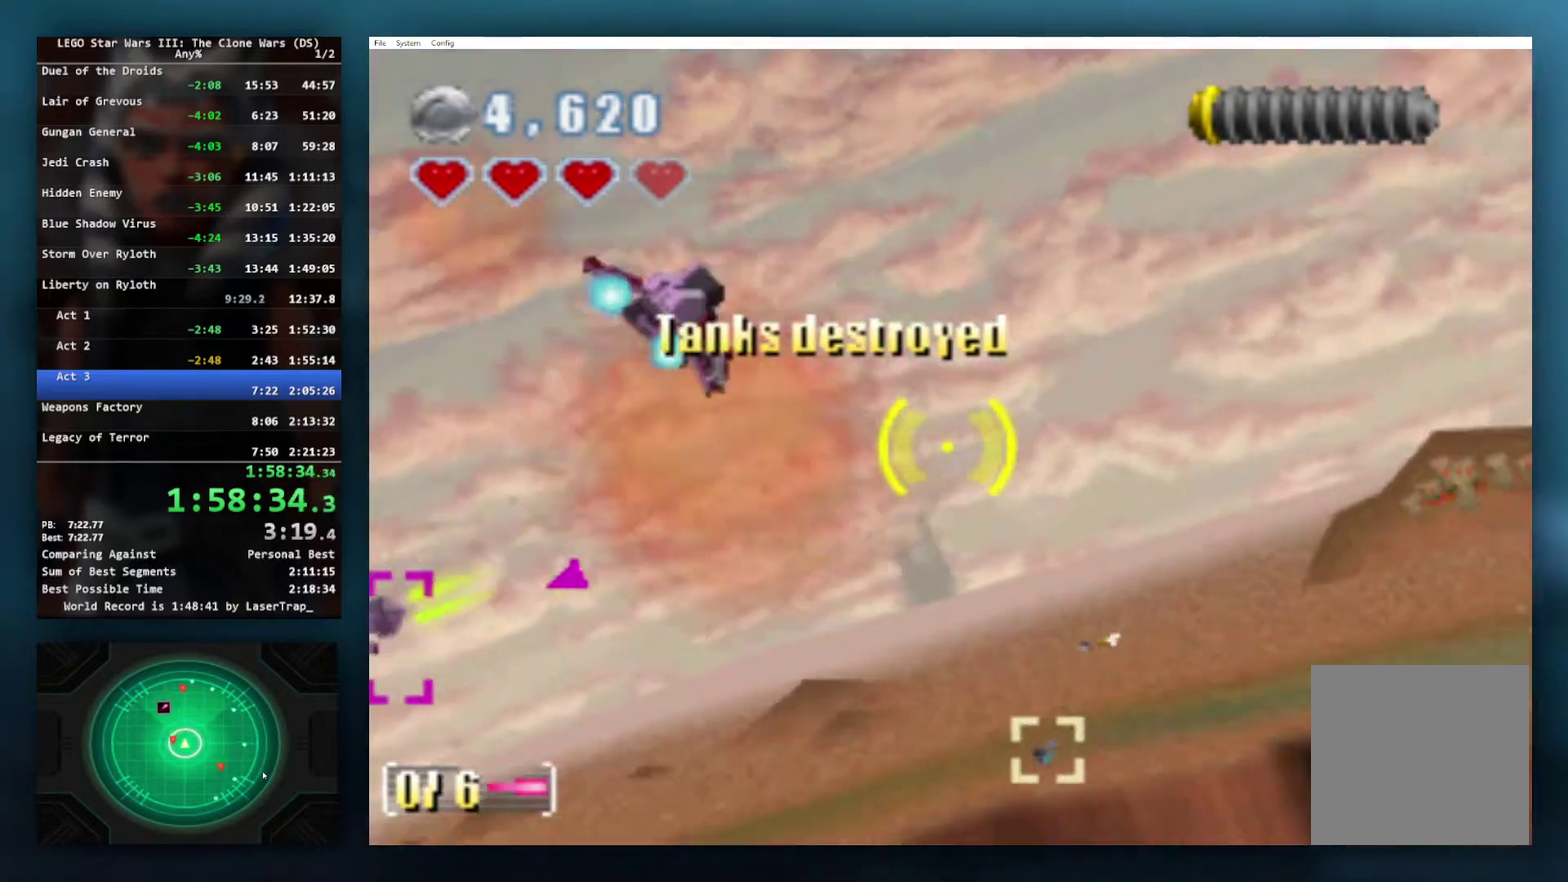
{"buttons": ["X"], "left_stick": "left", "right_stick": "center", "events": [[17, "X", "down"]]}
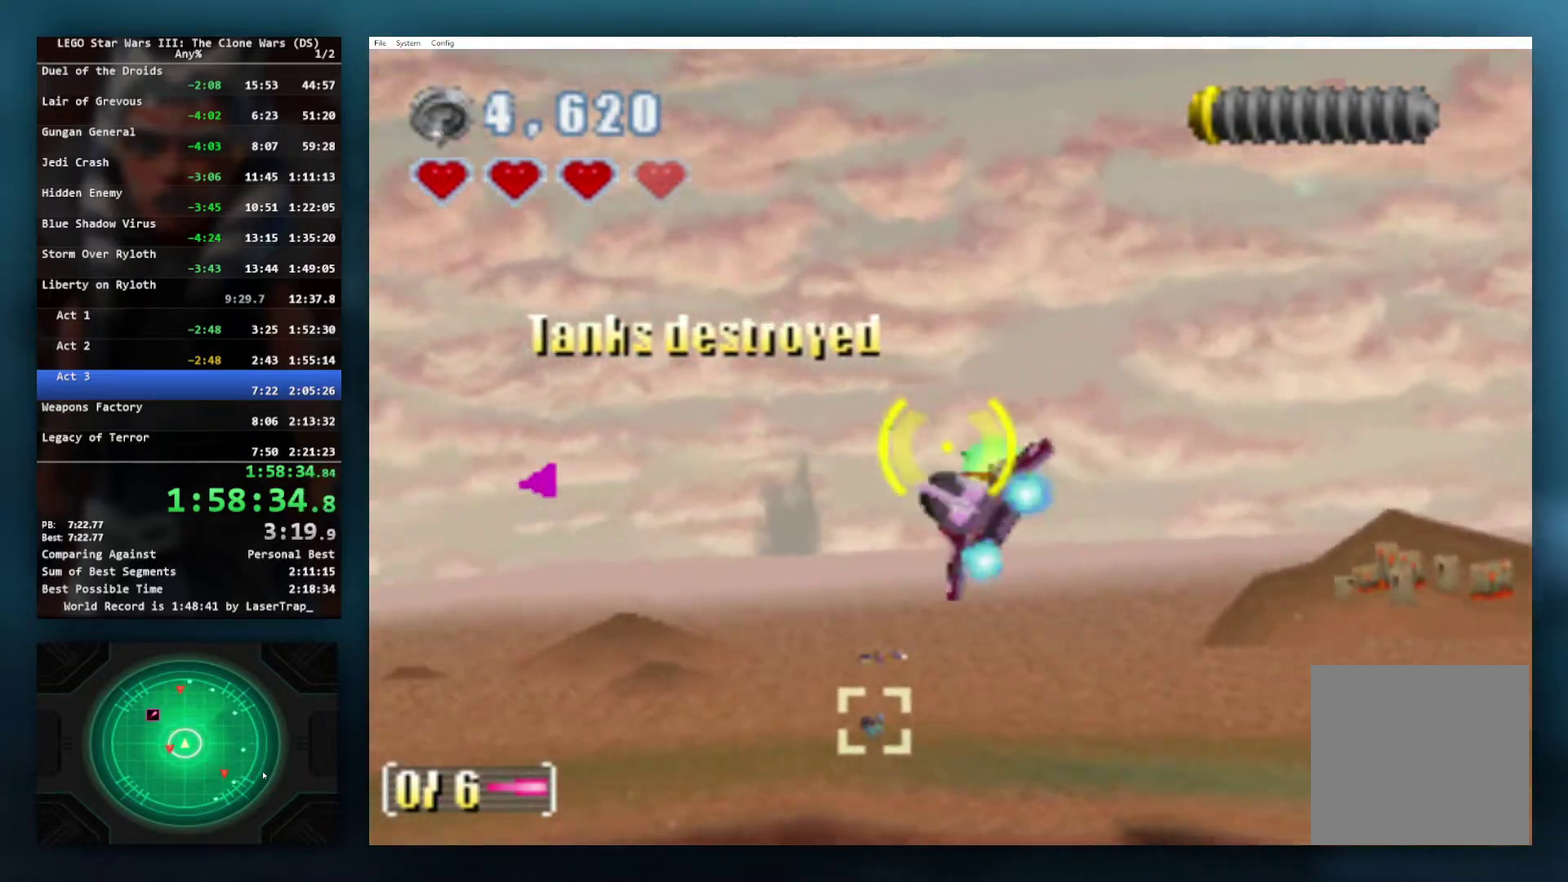
{"buttons": ["X"], "left_stick": "center", "right_stick": "center", "events": [[367, "left_stick", "center"]]}
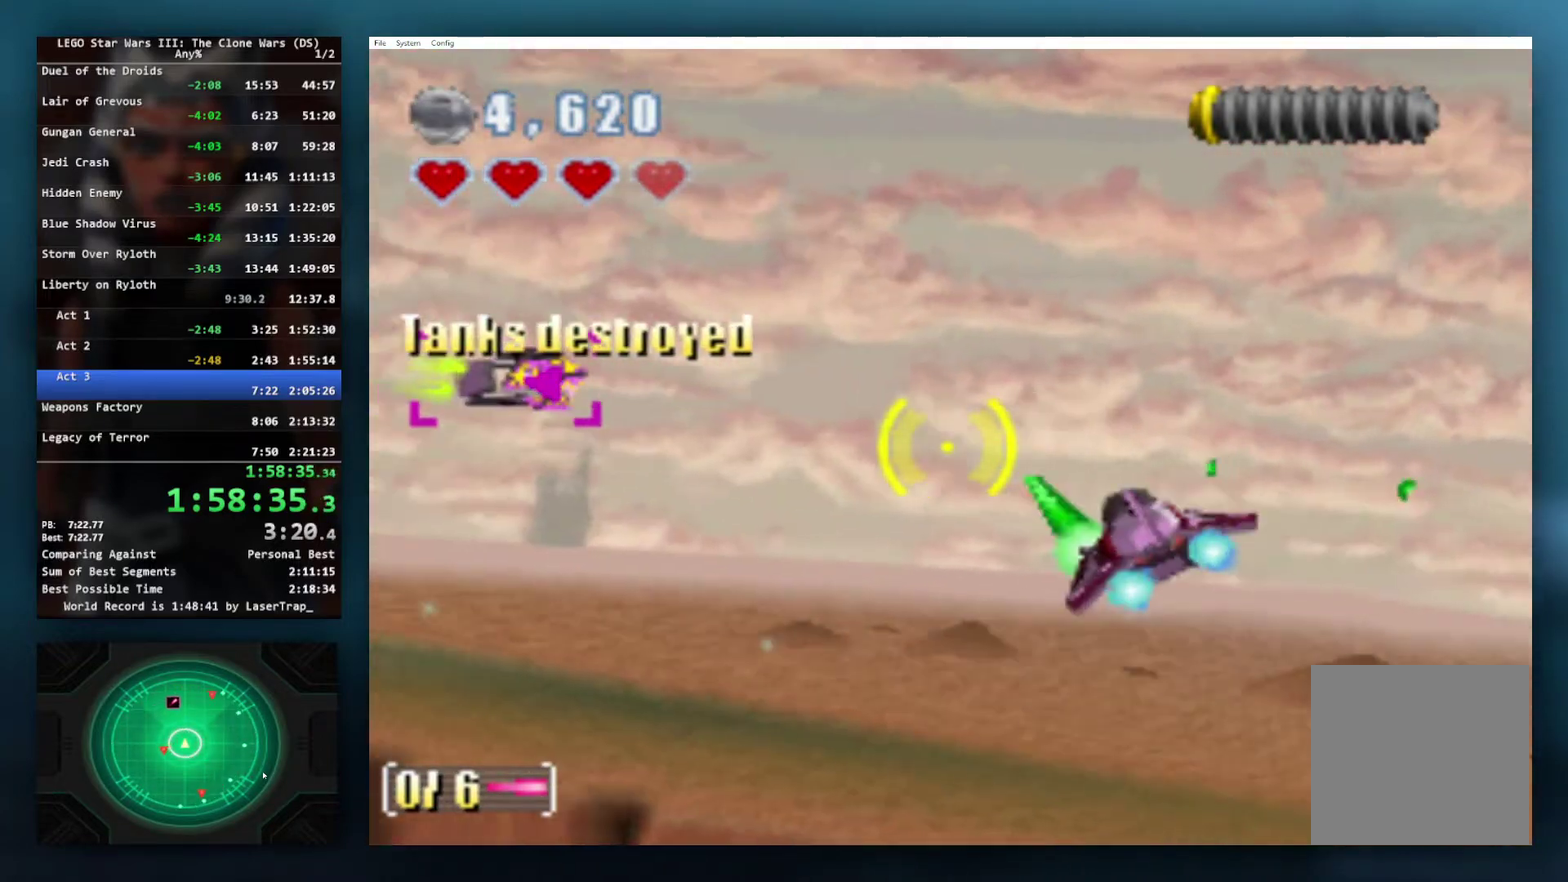
{"buttons": ["X"], "left_stick": "center", "right_stick": "center", "events": [[33, "left_stick", "left"], [350, "left_stick", "center"]]}
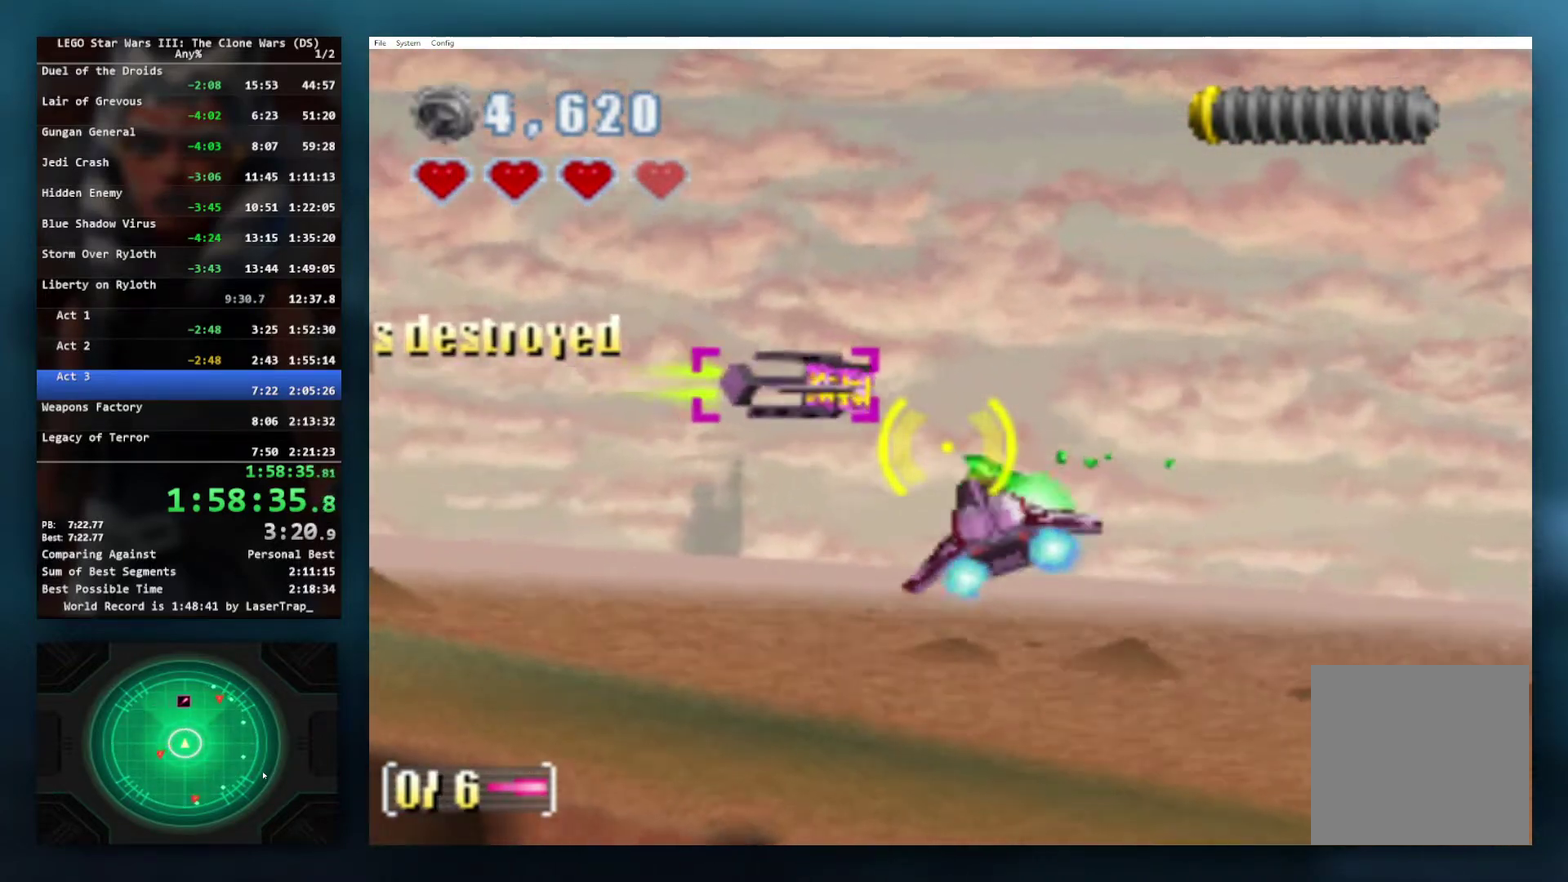
{"buttons": ["X"], "left_stick": "right", "right_stick": "center", "events": [[67, "left_stick", "down-right"], [217, "left_stick", "center"], [500, "left_stick", "right"]]}
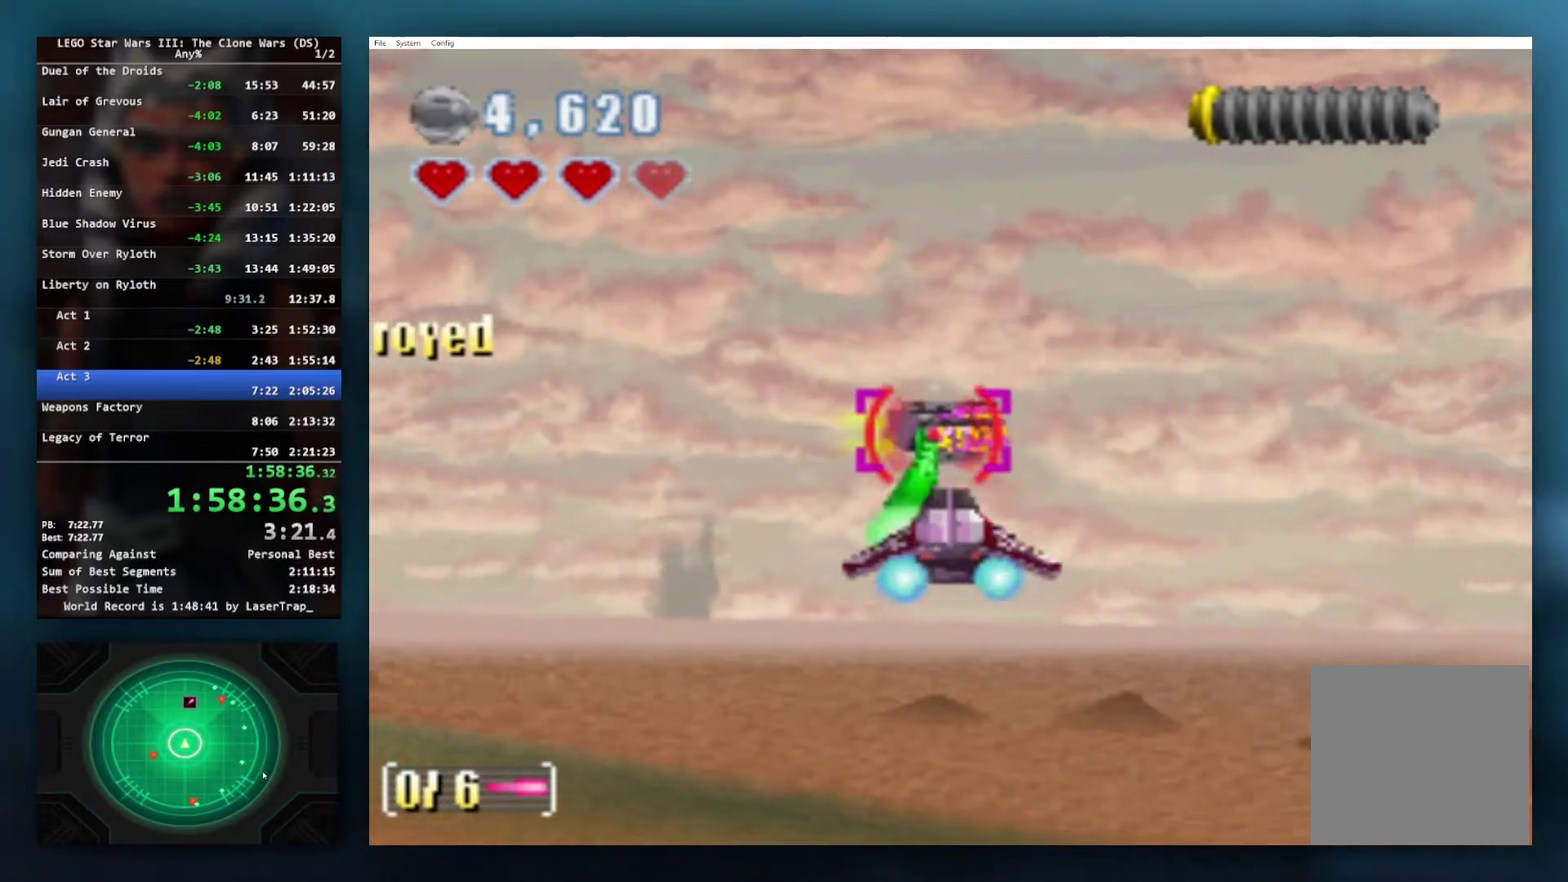
{"buttons": ["B", "X"], "left_stick": "center", "right_stick": "center", "events": [[183, "left_stick", "center"], [233, "B", "down"]]}
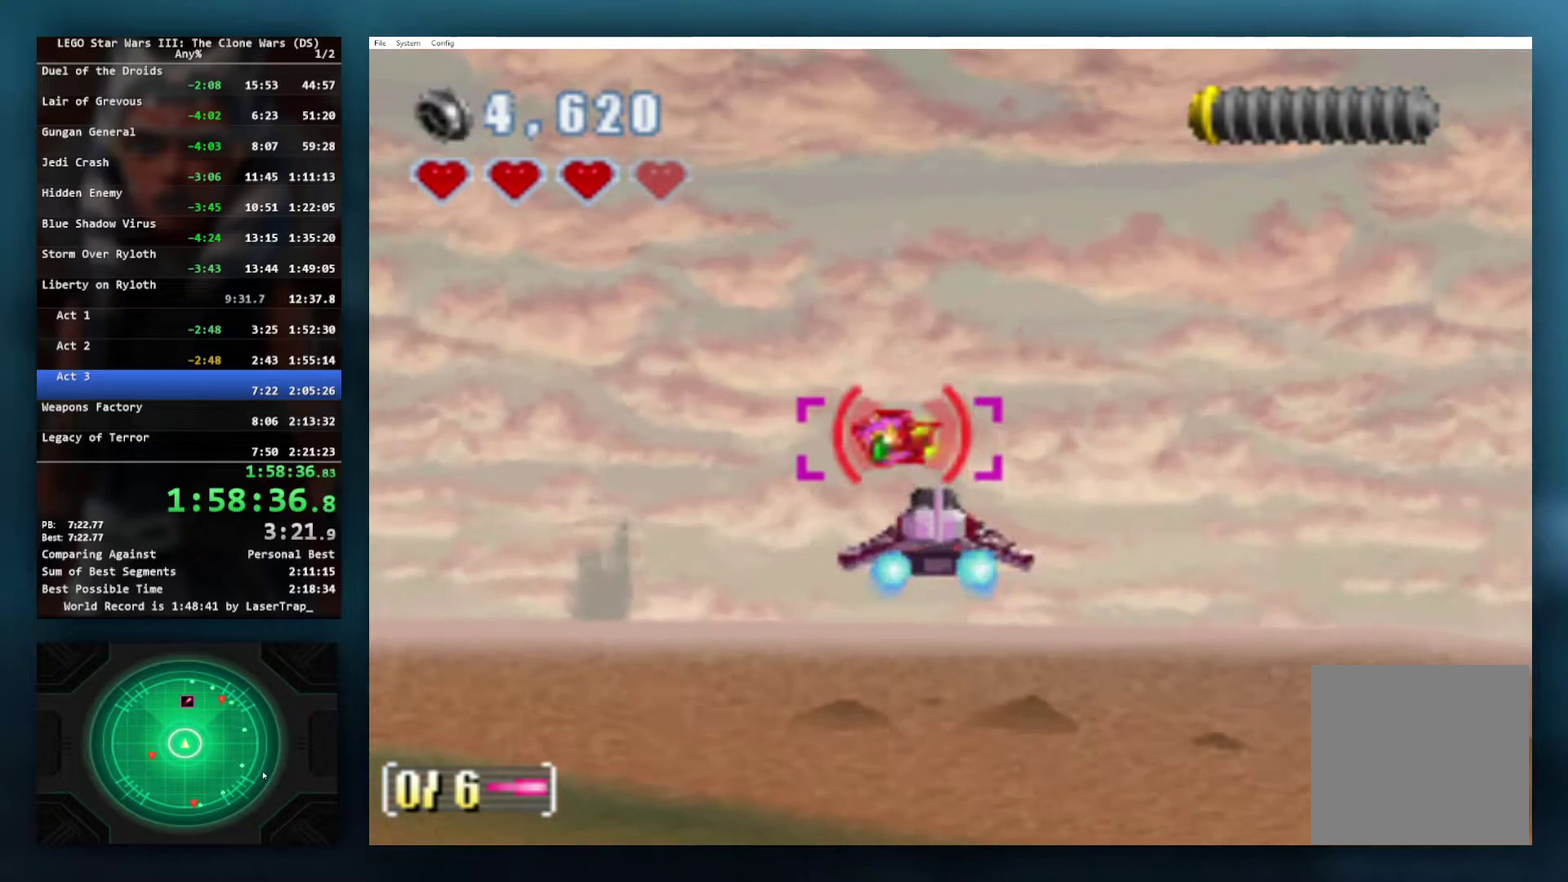
{"buttons": ["B", "X"], "left_stick": "center", "right_stick": "center", "events": [[200, "left_stick", "left"], [383, "left_stick", "center"]]}
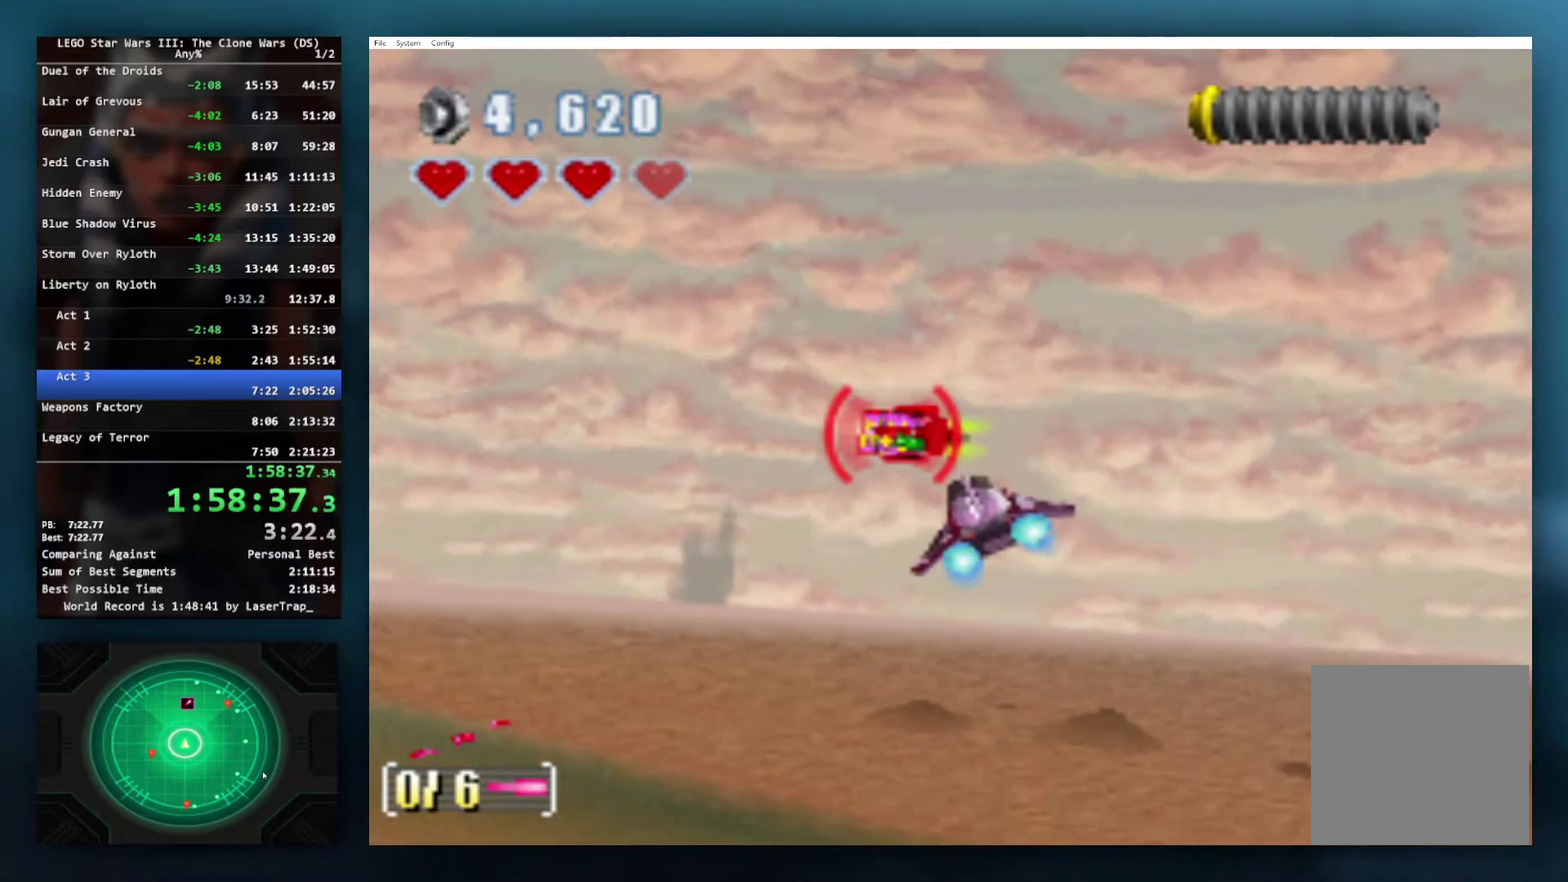
{"buttons": ["B", "X"], "left_stick": "center", "right_stick": "center", "events": [[33, "left_stick", "left"], [183, "left_stick", "center"]]}
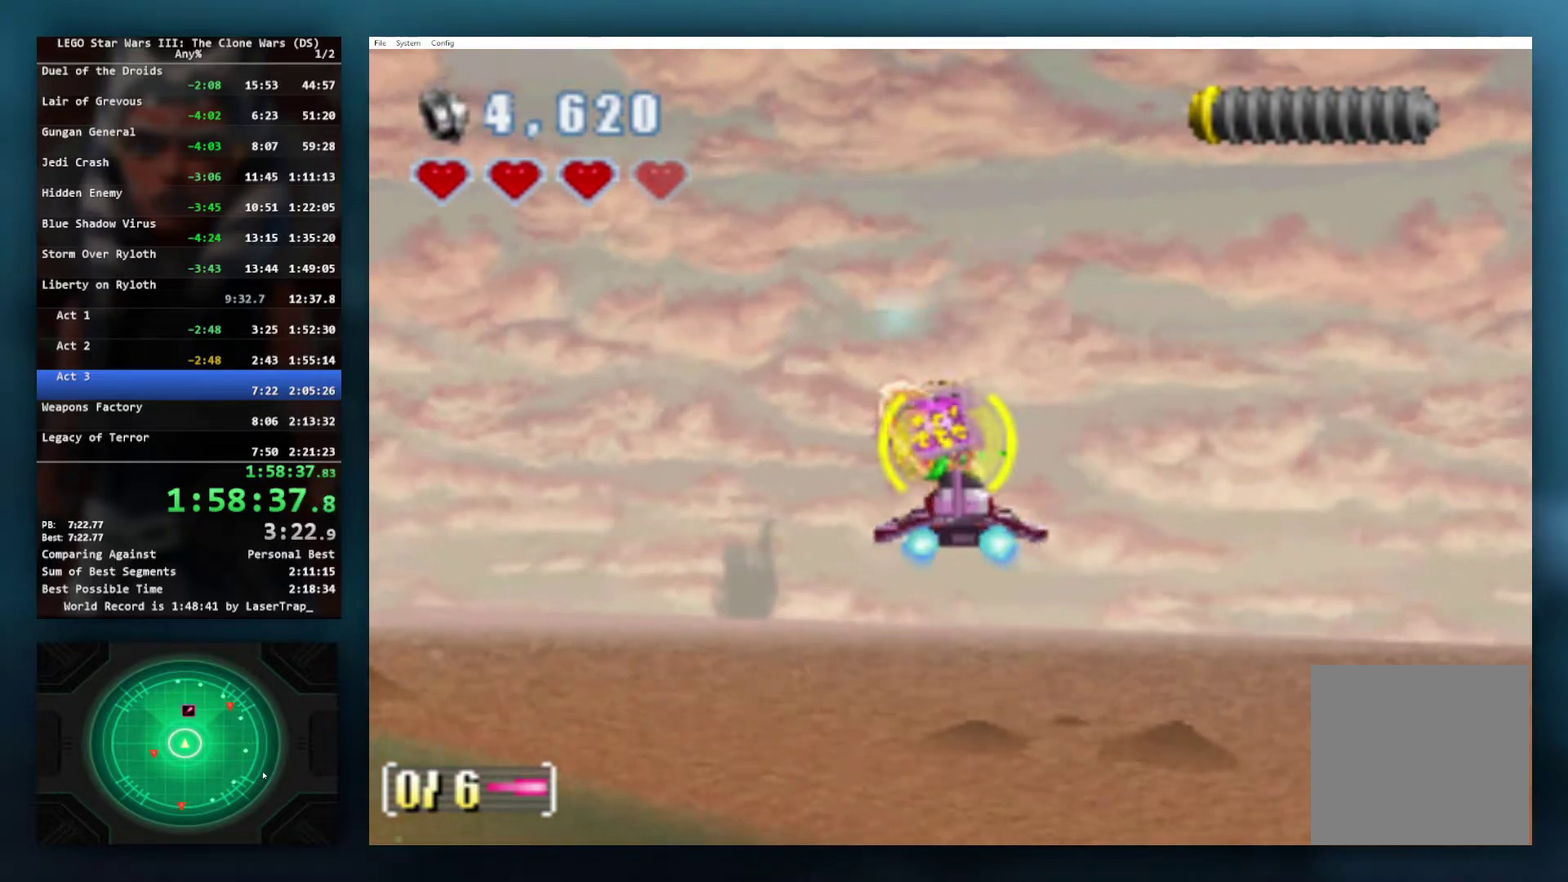
{"buttons": ["B", "X"], "left_stick": "center", "right_stick": "center", "events": [[83, "left_stick", "left"], [200, "left_stick", "center"]]}
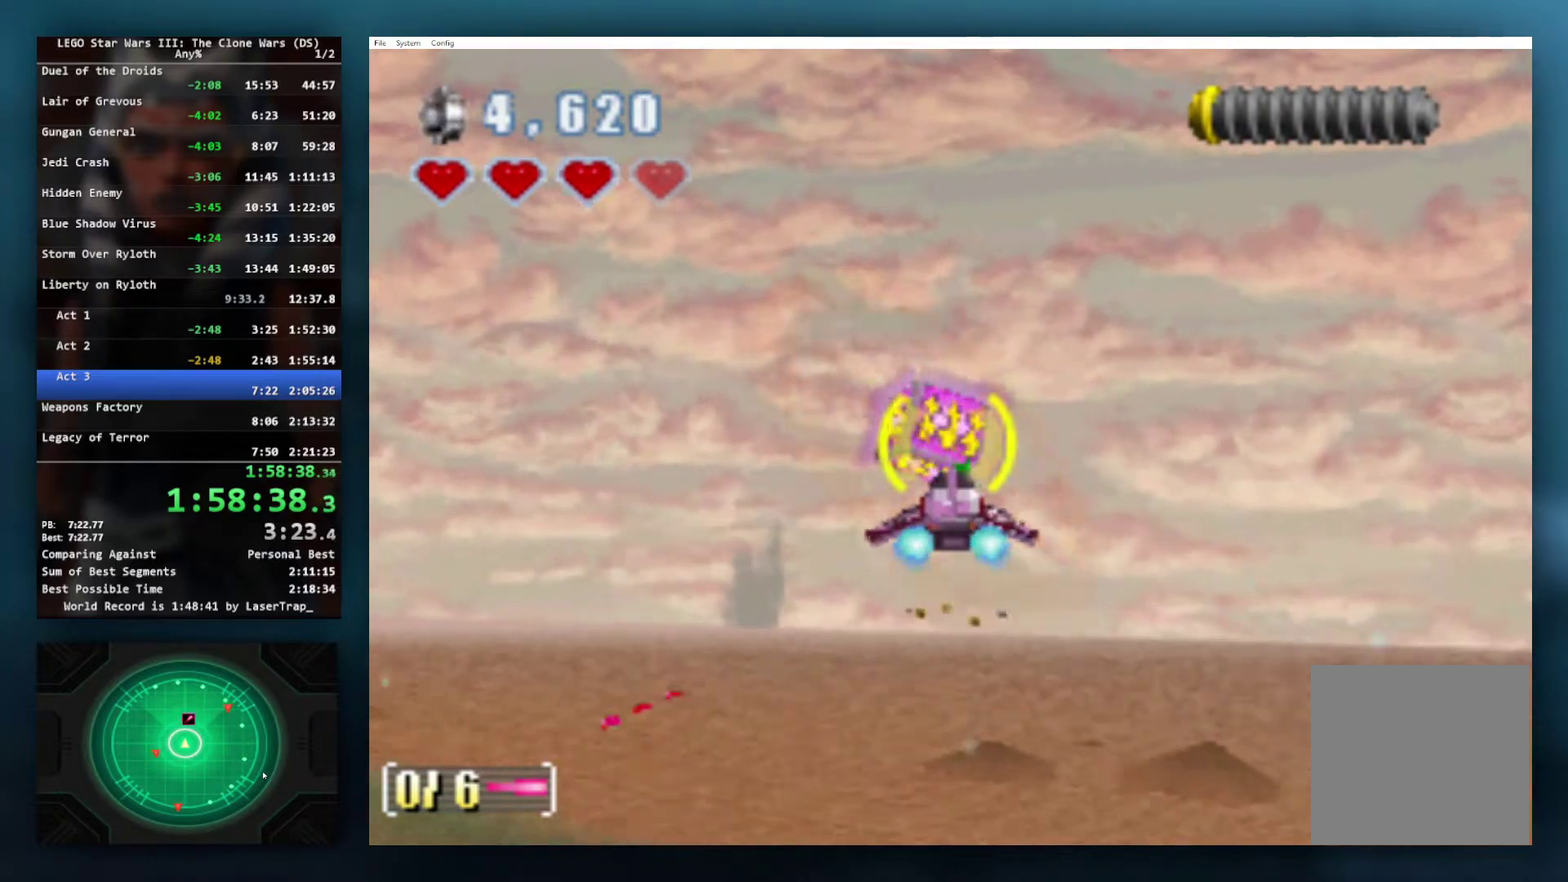
{"buttons": ["B", "X", "L1", "R1"], "left_stick": "center", "right_stick": "center", "events": [[383, "L1", "down"], [483, "R1", "down"]]}
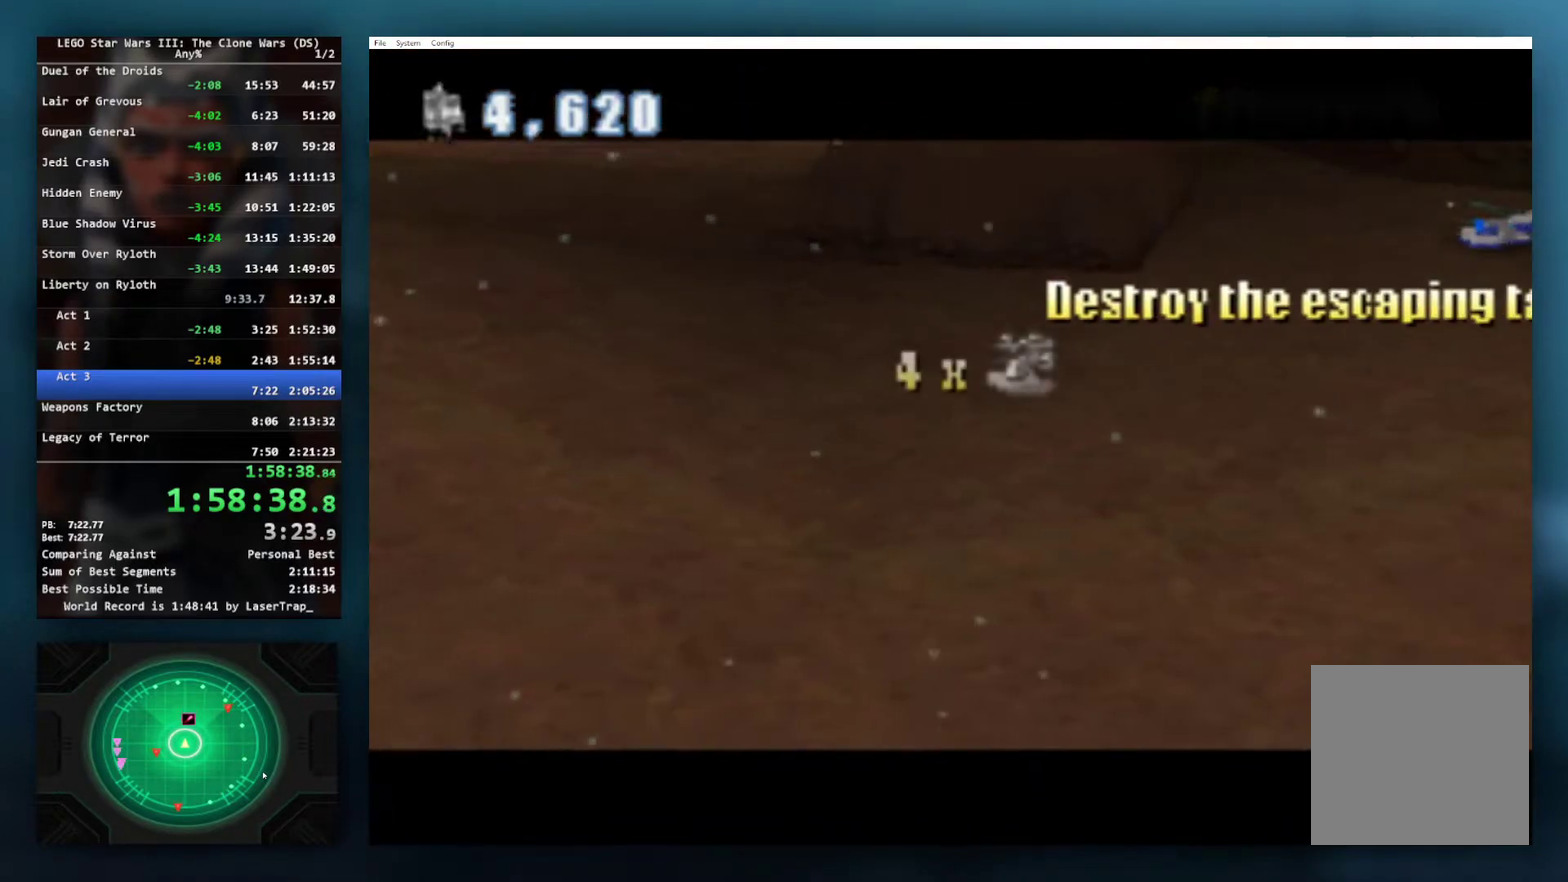
{"buttons": [], "left_stick": "center", "right_stick": "center", "events": [[83, "L1", "up"], [133, "B", "up"], [133, "R1", "up"], [200, "X", "up"]]}
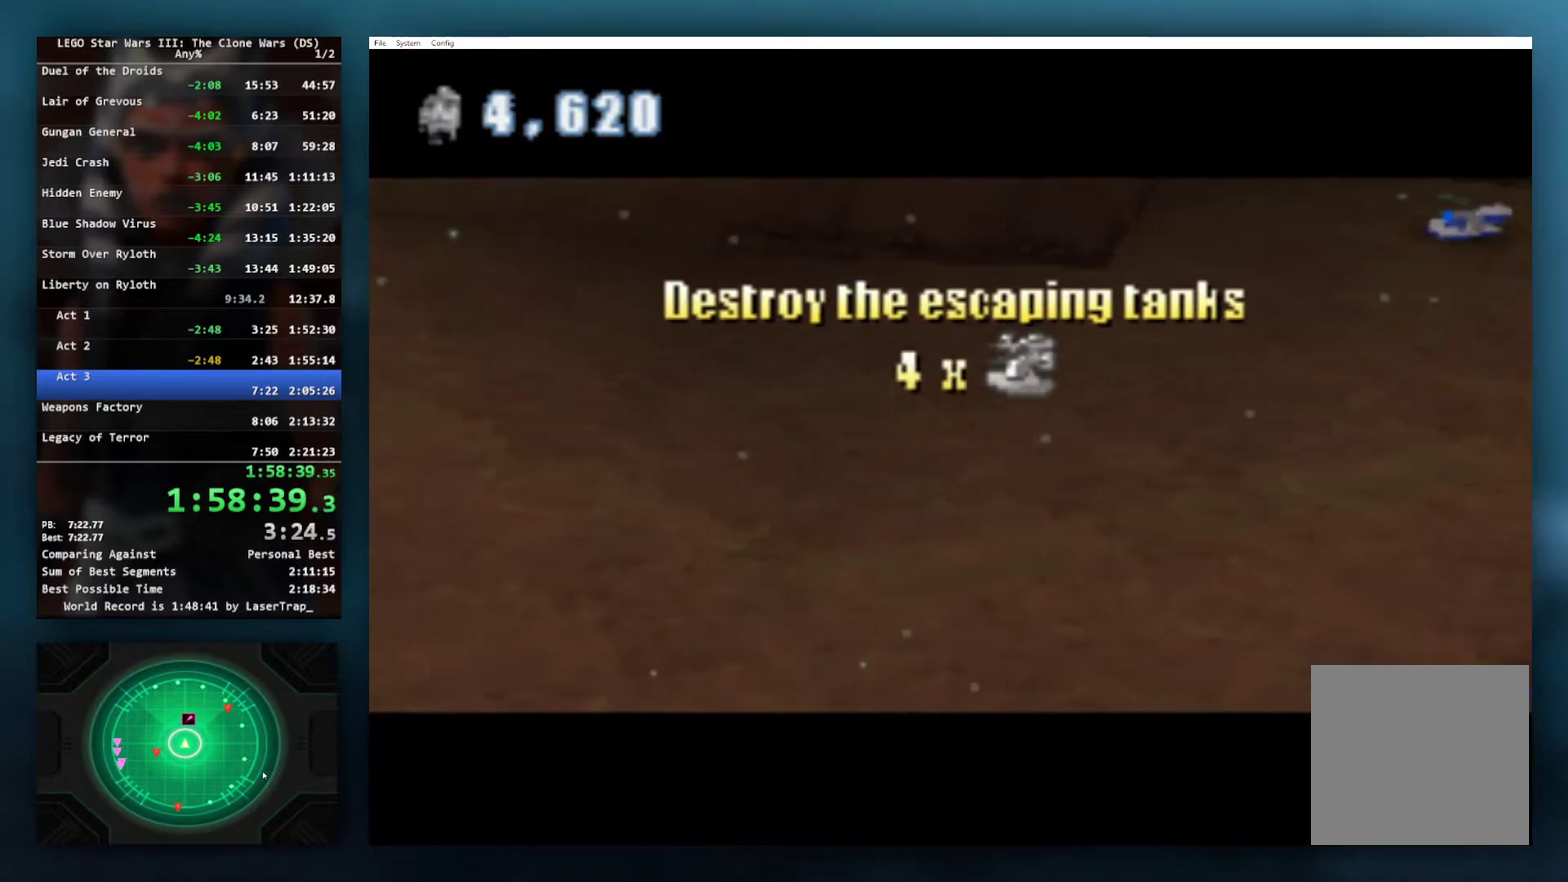
{"buttons": [], "left_stick": "center", "right_stick": "center", "events": [[200, "left_stick", "left"], [300, "left_stick", "center"]]}
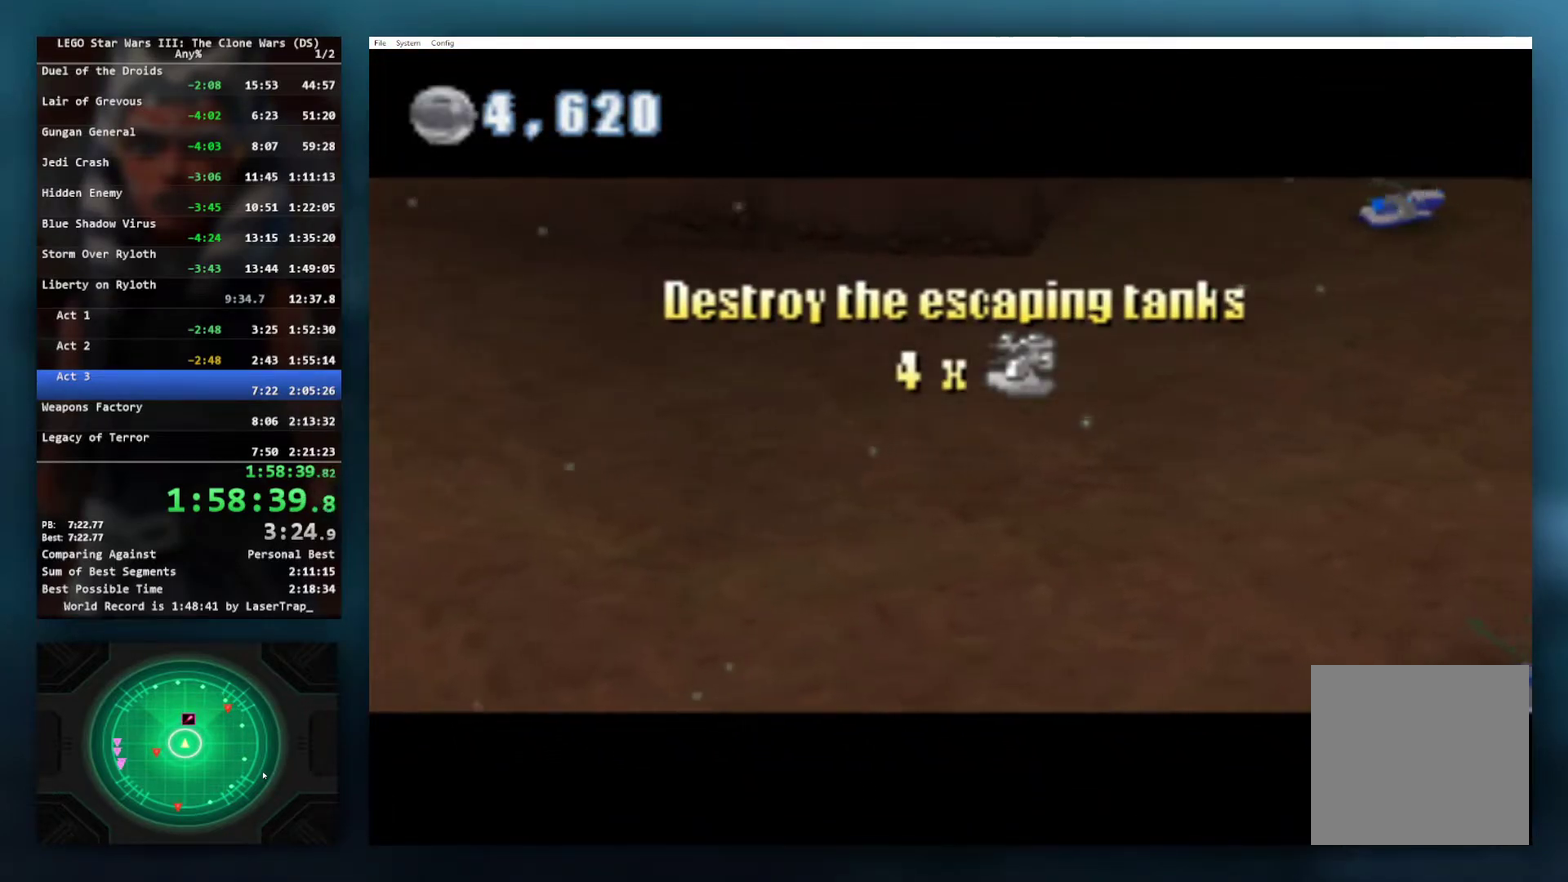
{"buttons": [], "left_stick": "center", "right_stick": "center", "events": []}
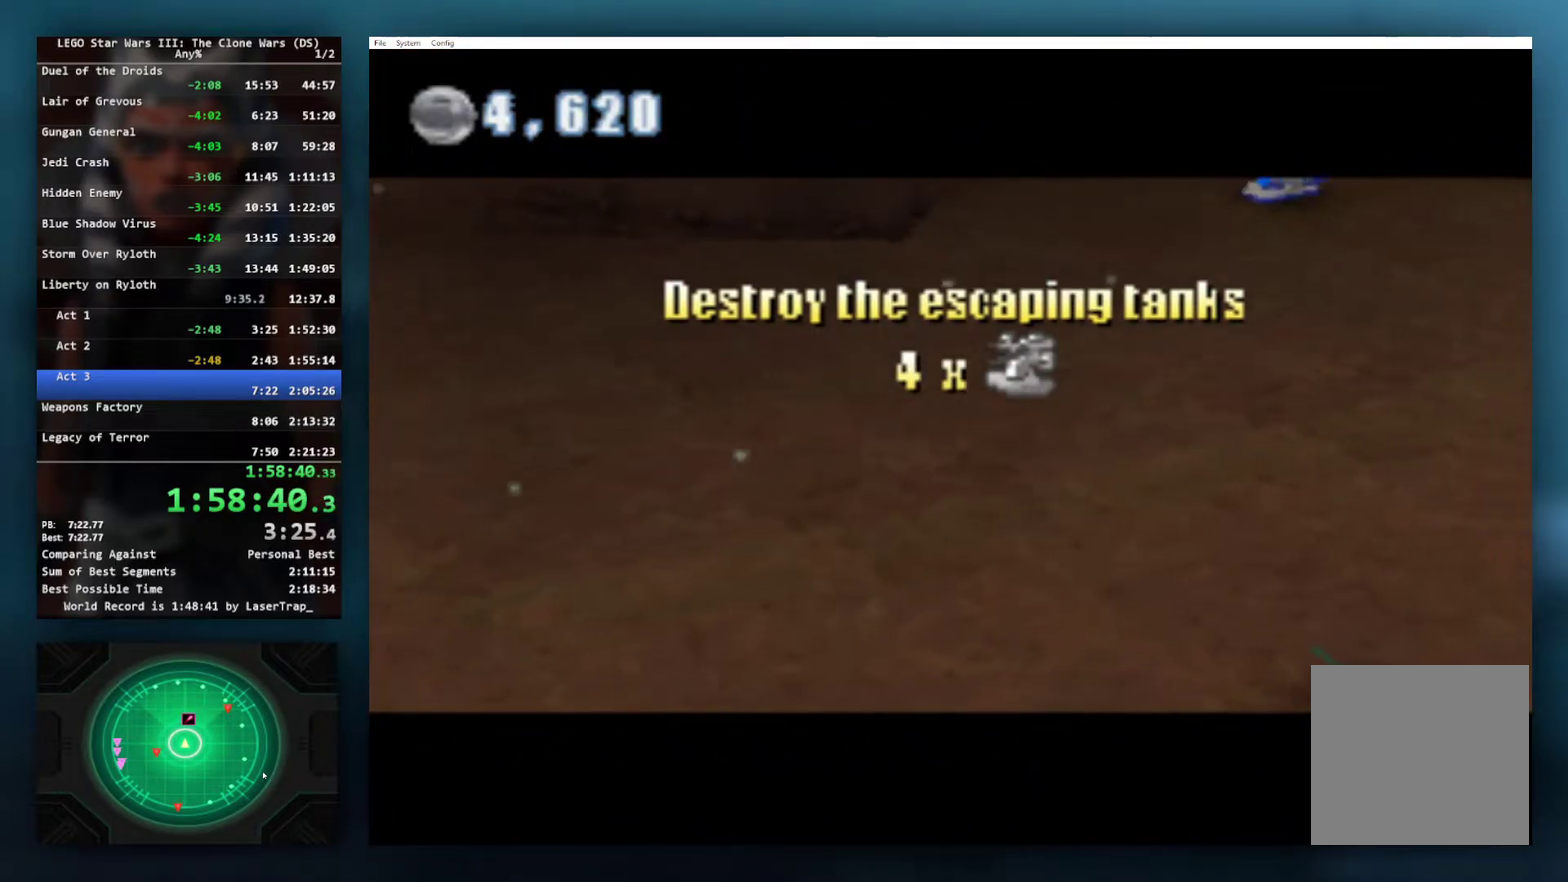
{"buttons": [], "left_stick": "center", "right_stick": "center", "events": []}
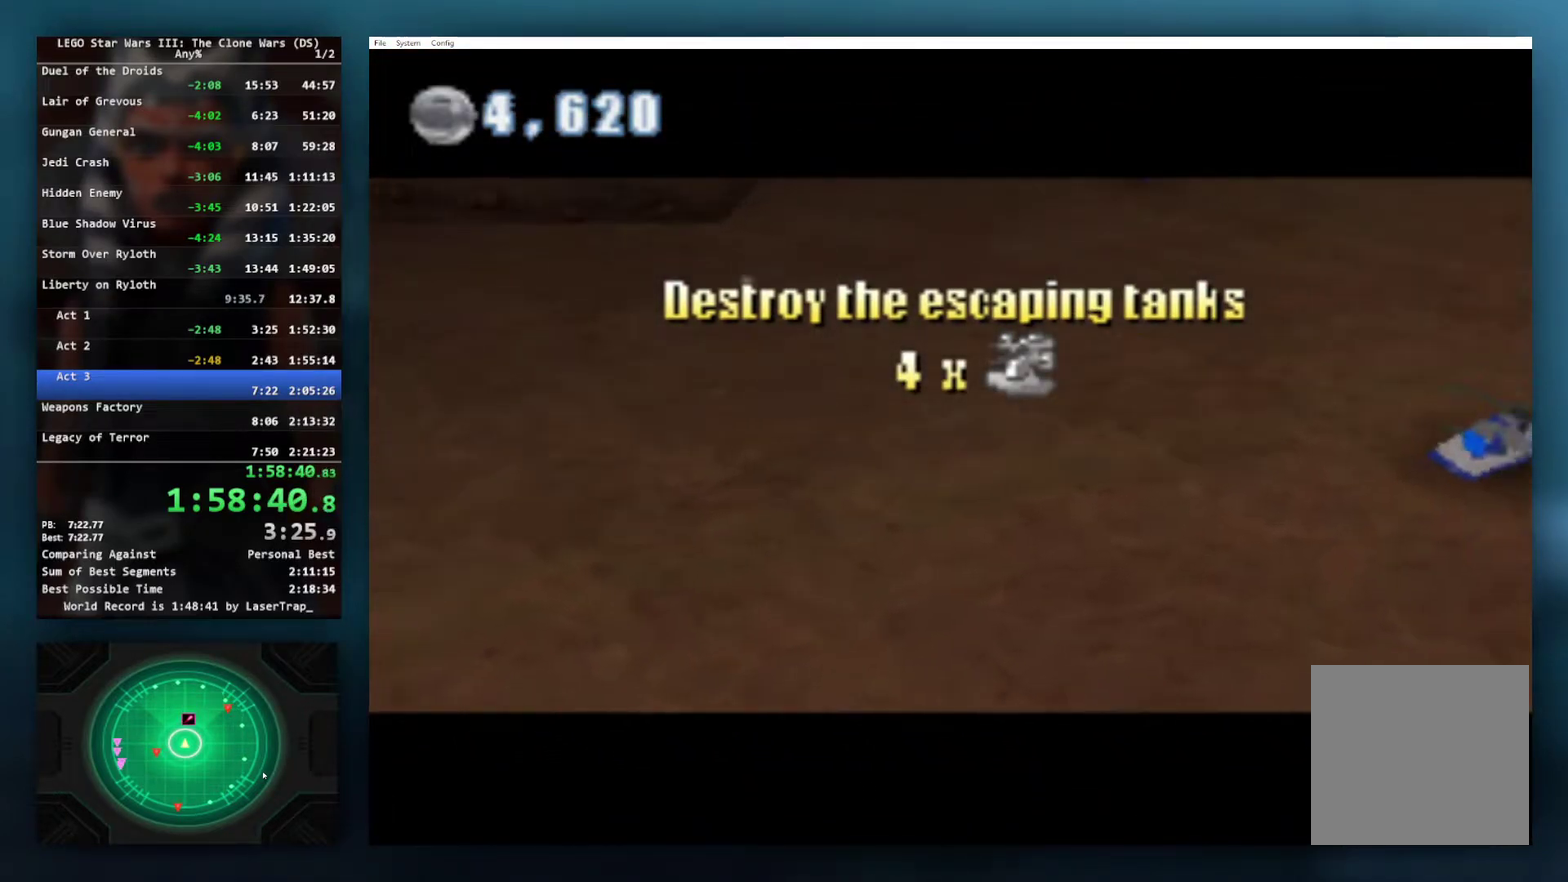
{"buttons": [], "left_stick": "up-right", "right_stick": "center", "events": [[83, "left_stick", "up-right"]]}
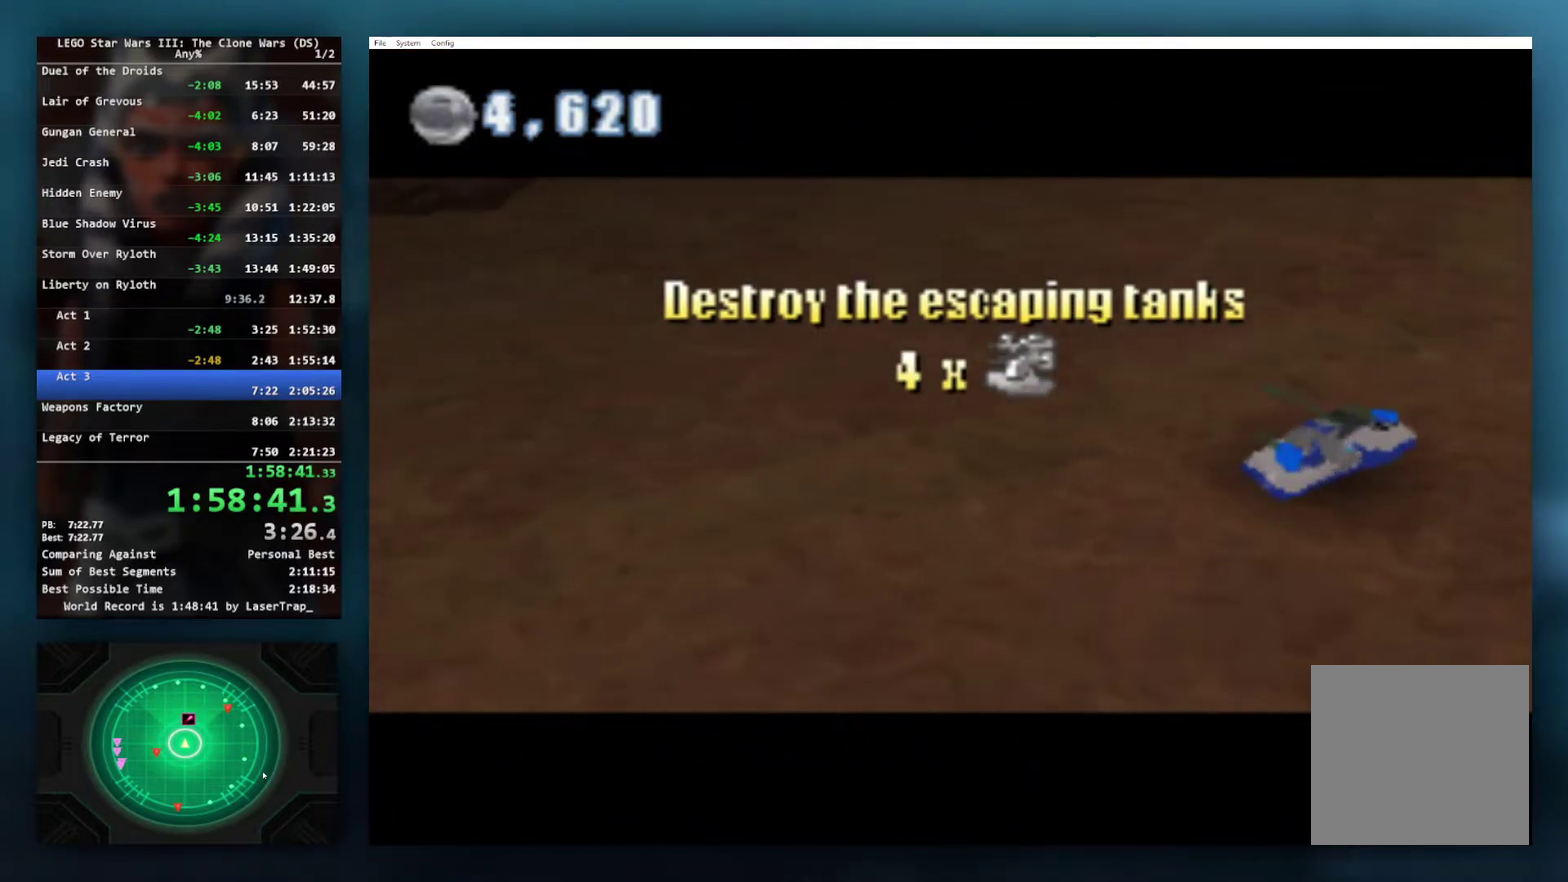
{"buttons": [], "left_stick": "center", "right_stick": "center", "events": [[150, "left_stick", "center"]]}
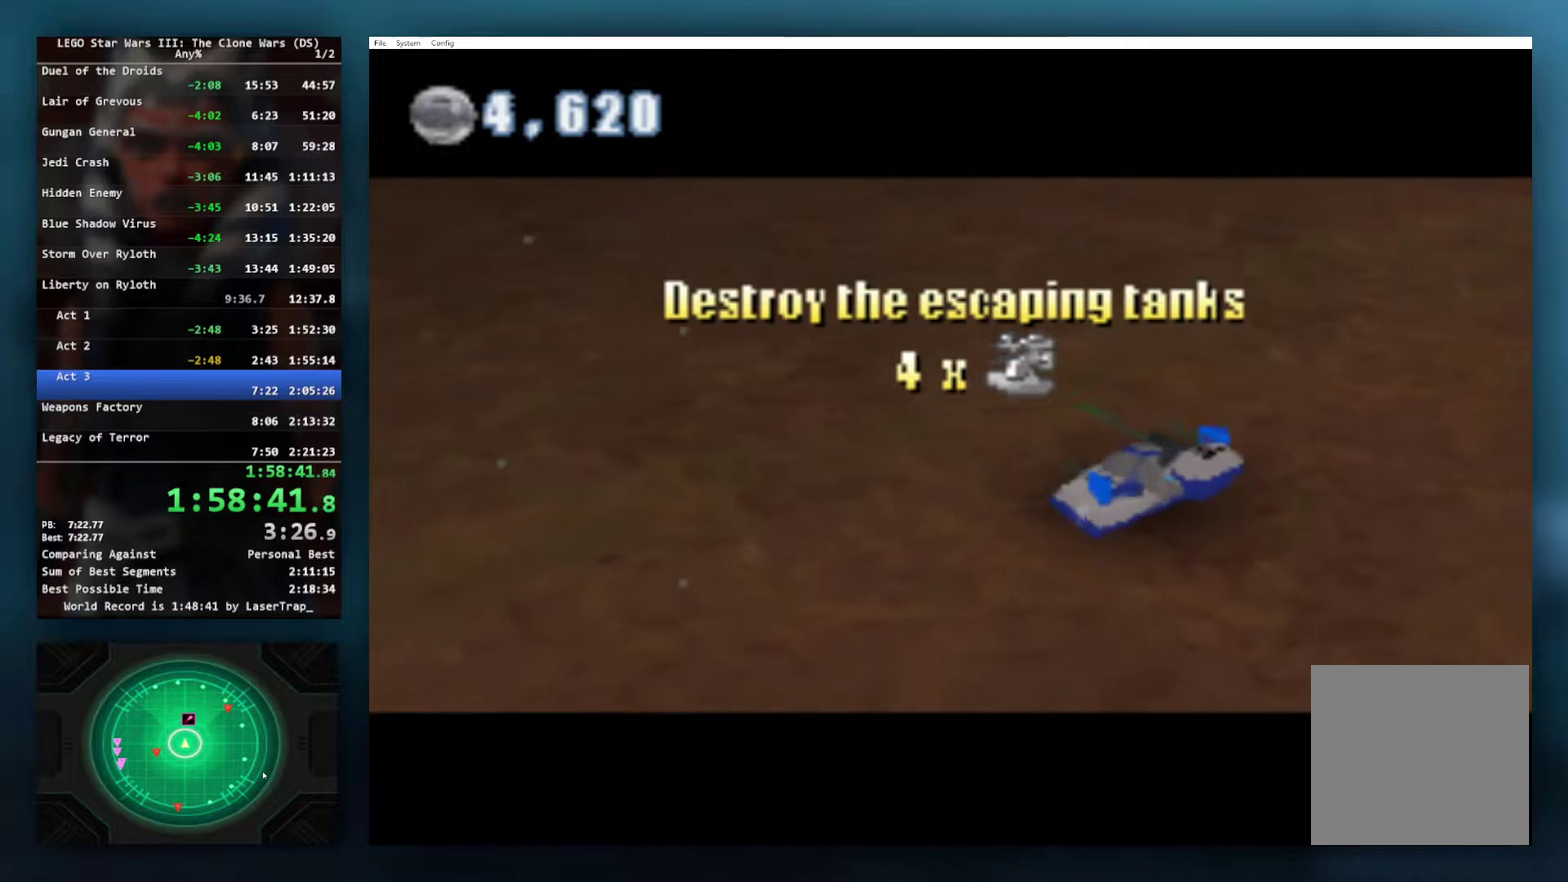
{"buttons": [], "left_stick": "center", "right_stick": "center", "events": []}
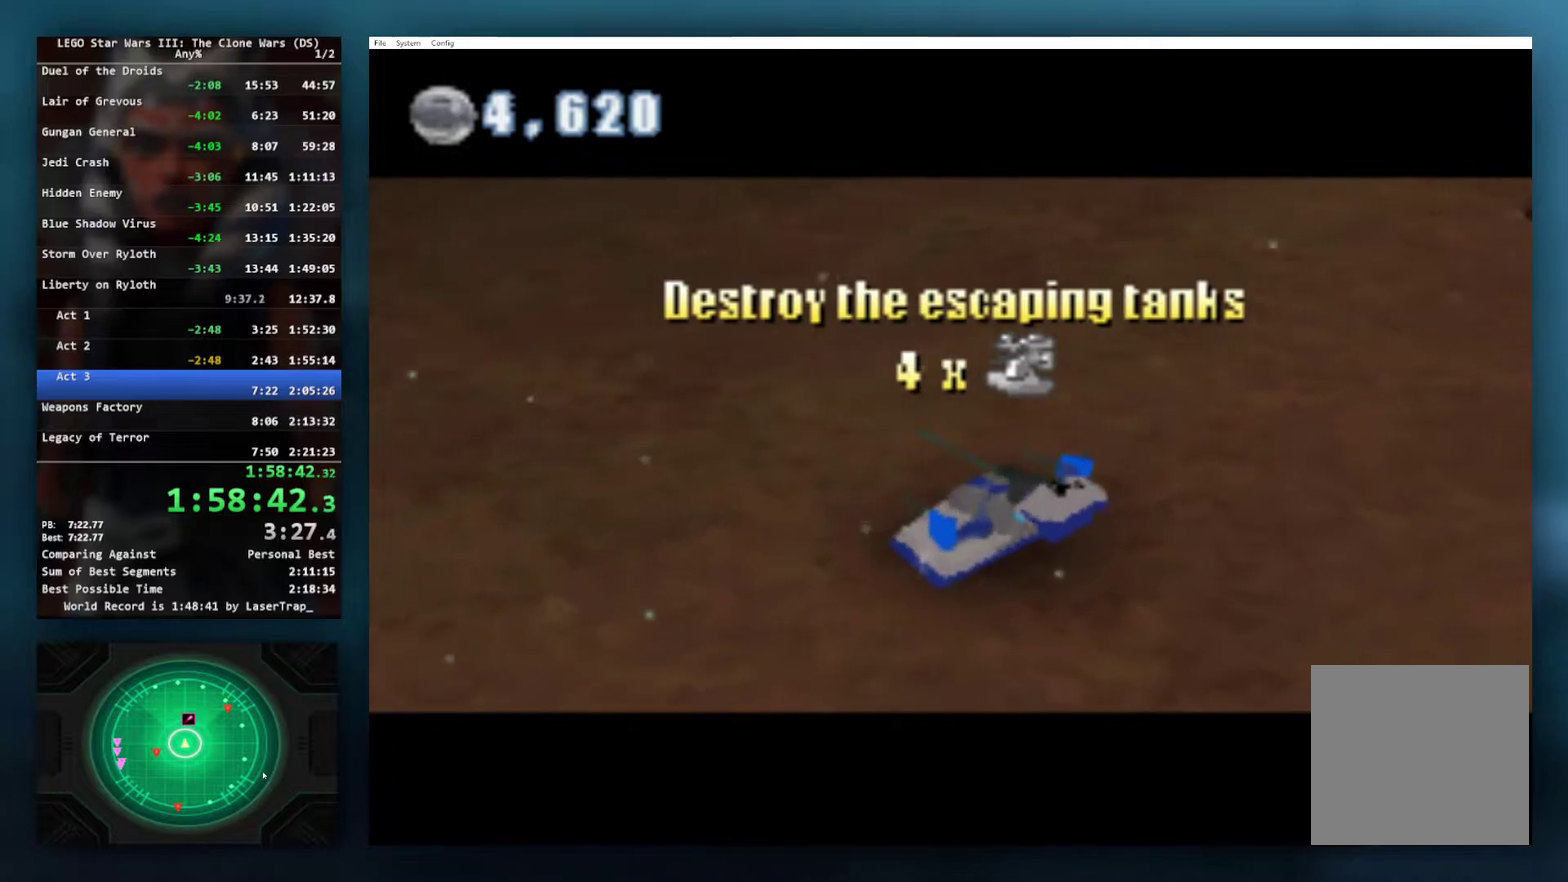
{"buttons": [], "left_stick": "center", "right_stick": "center", "events": []}